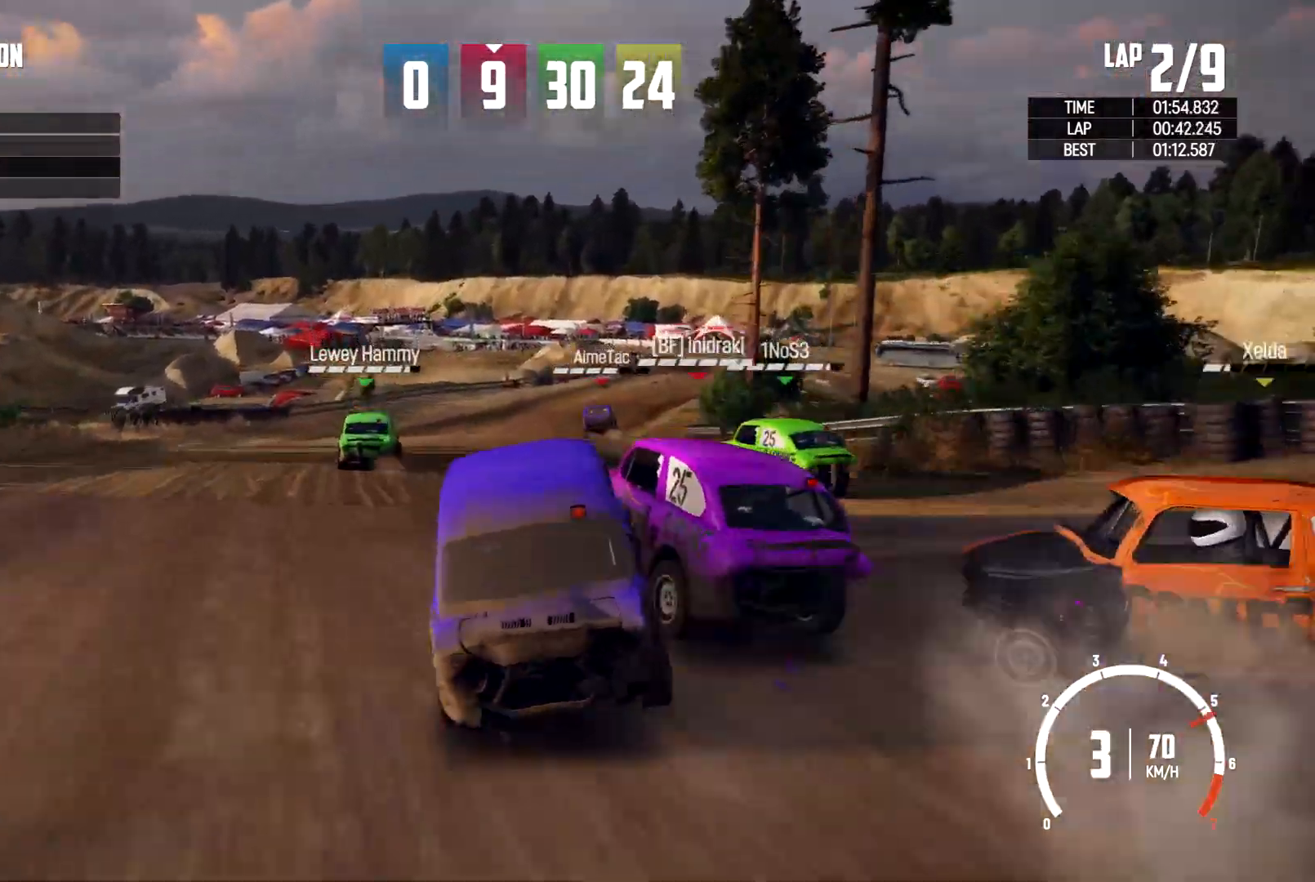
Gameplay with a controller (Xbox layout); each line is a JSON object with the inputs held at the frame after it (dt_ms = milliseconds from this image to that frame). "events" lists button and stick changes between this image and that frame as [ms after this image, input, new state], when the widget could be followed in between. Not read: R3.
{"dt_ms": 500, "buttons": [], "left_stick": "right", "right_stick": "center", "events": [[33, "R2", "down"], [33, "left_stick", "up-right"], [67, "left_stick", "left"], [267, "left_stick", "up"], [300, "R2", "up"], [333, "left_stick", "right"]]}
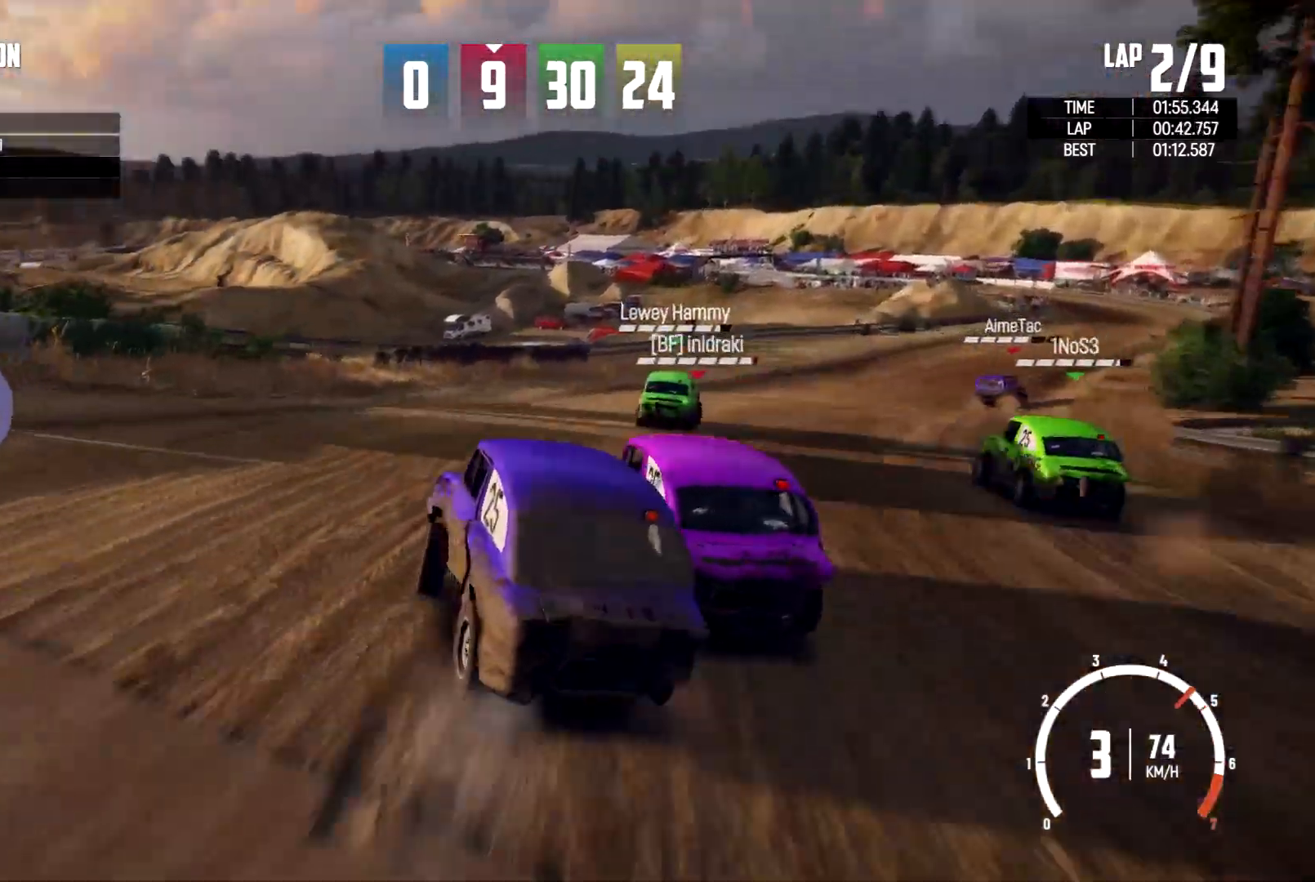
{"dt_ms": 500, "buttons": [], "left_stick": "right", "right_stick": "center", "events": []}
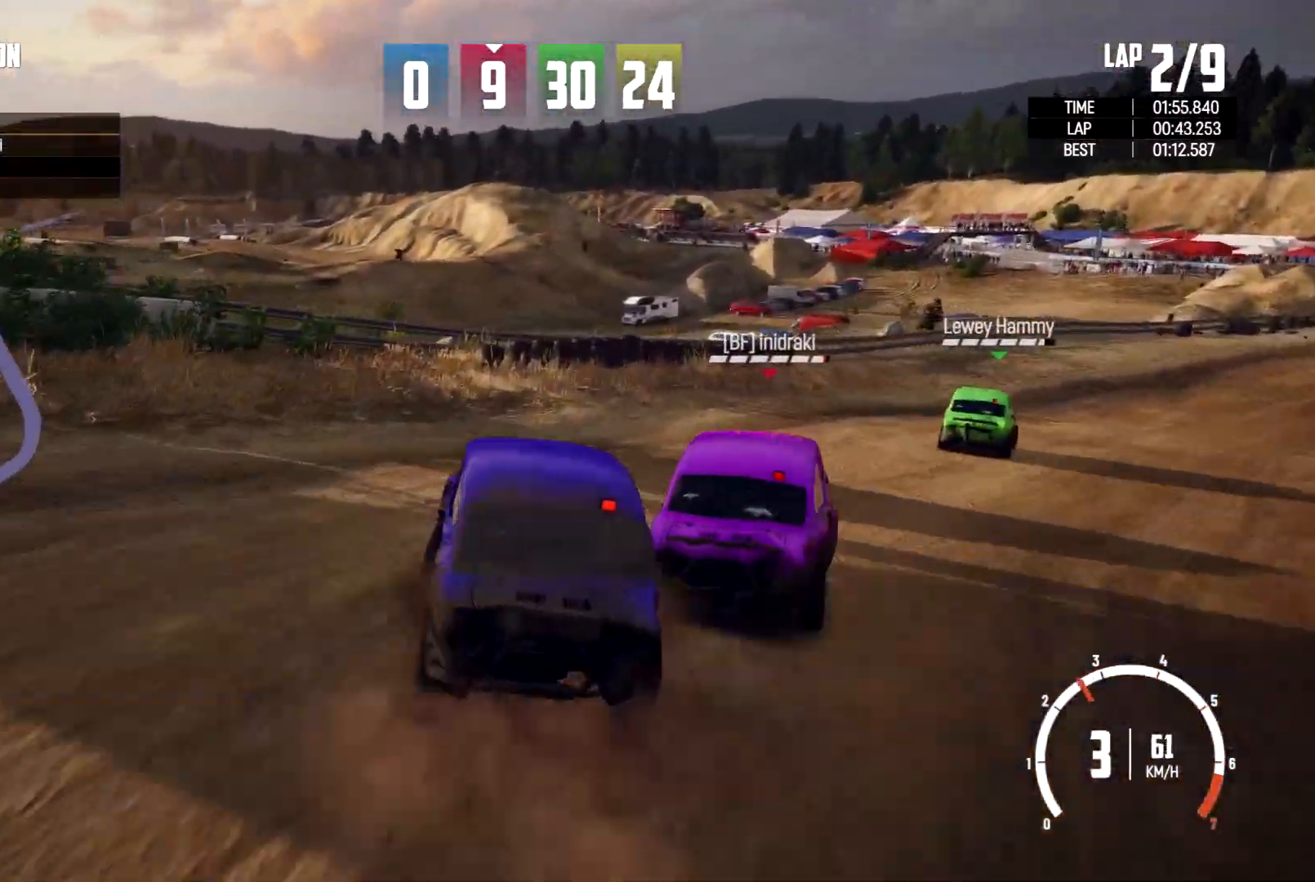
{"dt_ms": 500, "buttons": [], "left_stick": "right", "right_stick": "center", "events": []}
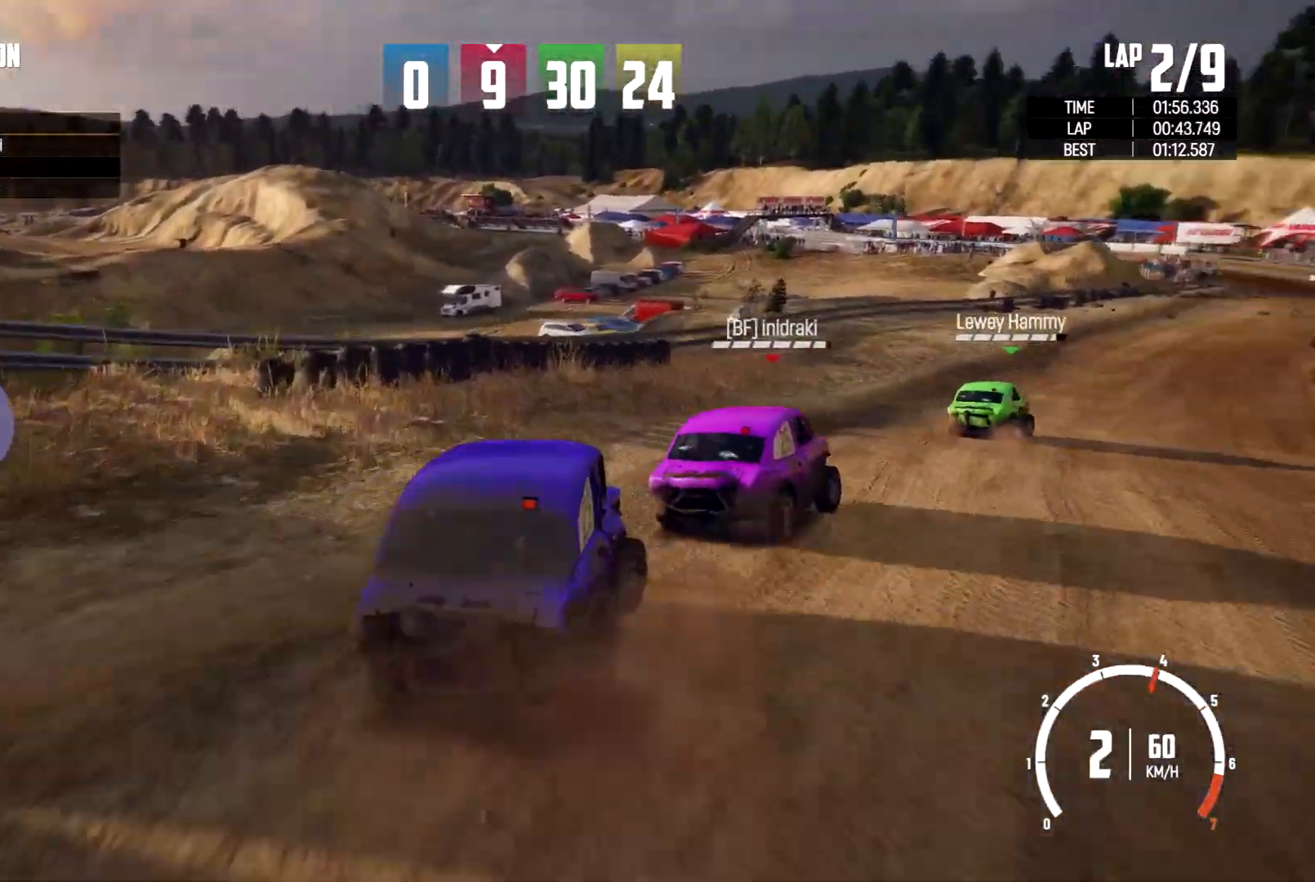
{"dt_ms": 500, "buttons": [], "left_stick": "left", "right_stick": "center"}
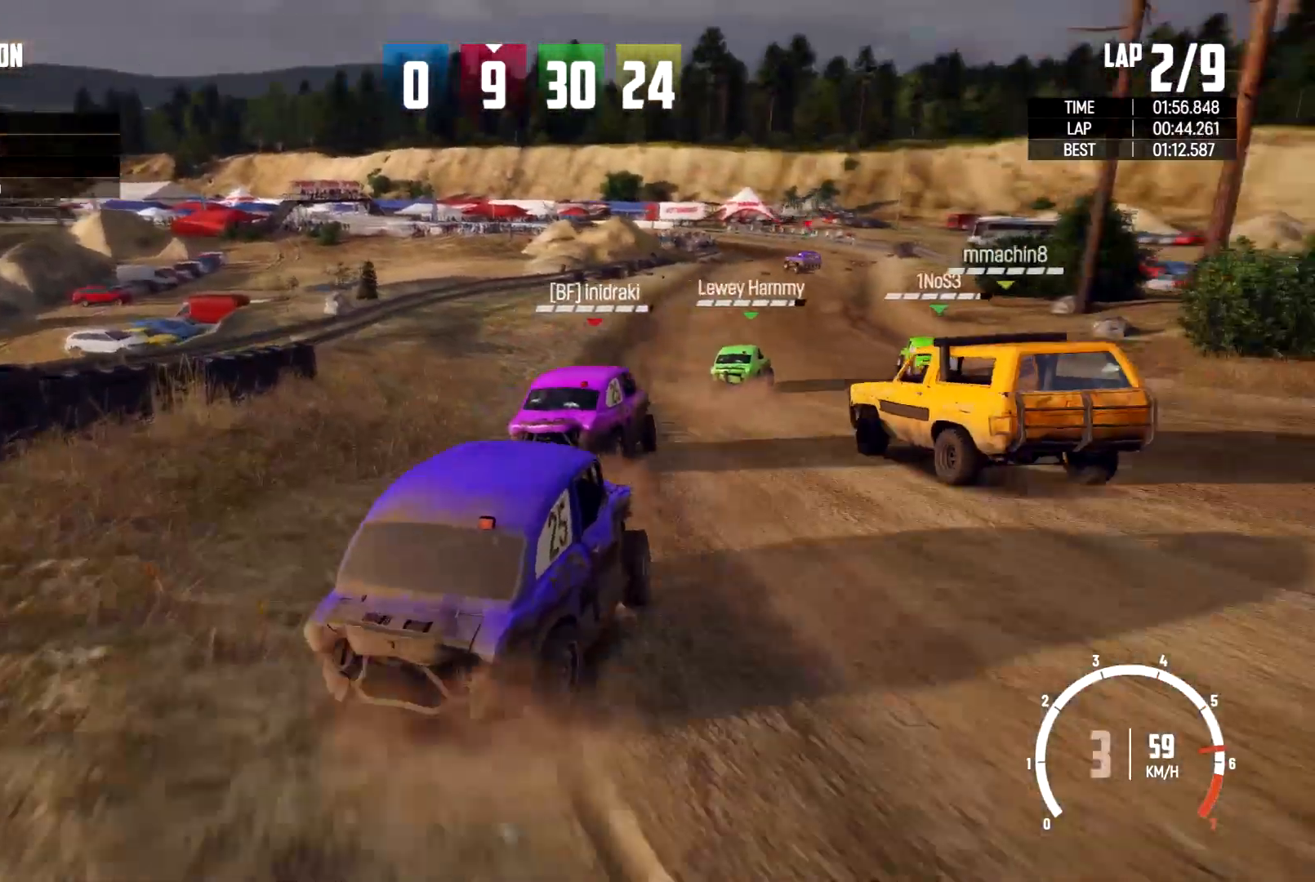
{"dt_ms": 500, "buttons": ["R2"], "left_stick": "center", "right_stick": "center", "events": [[133, "R2", "down"], [400, "left_stick", "center"]]}
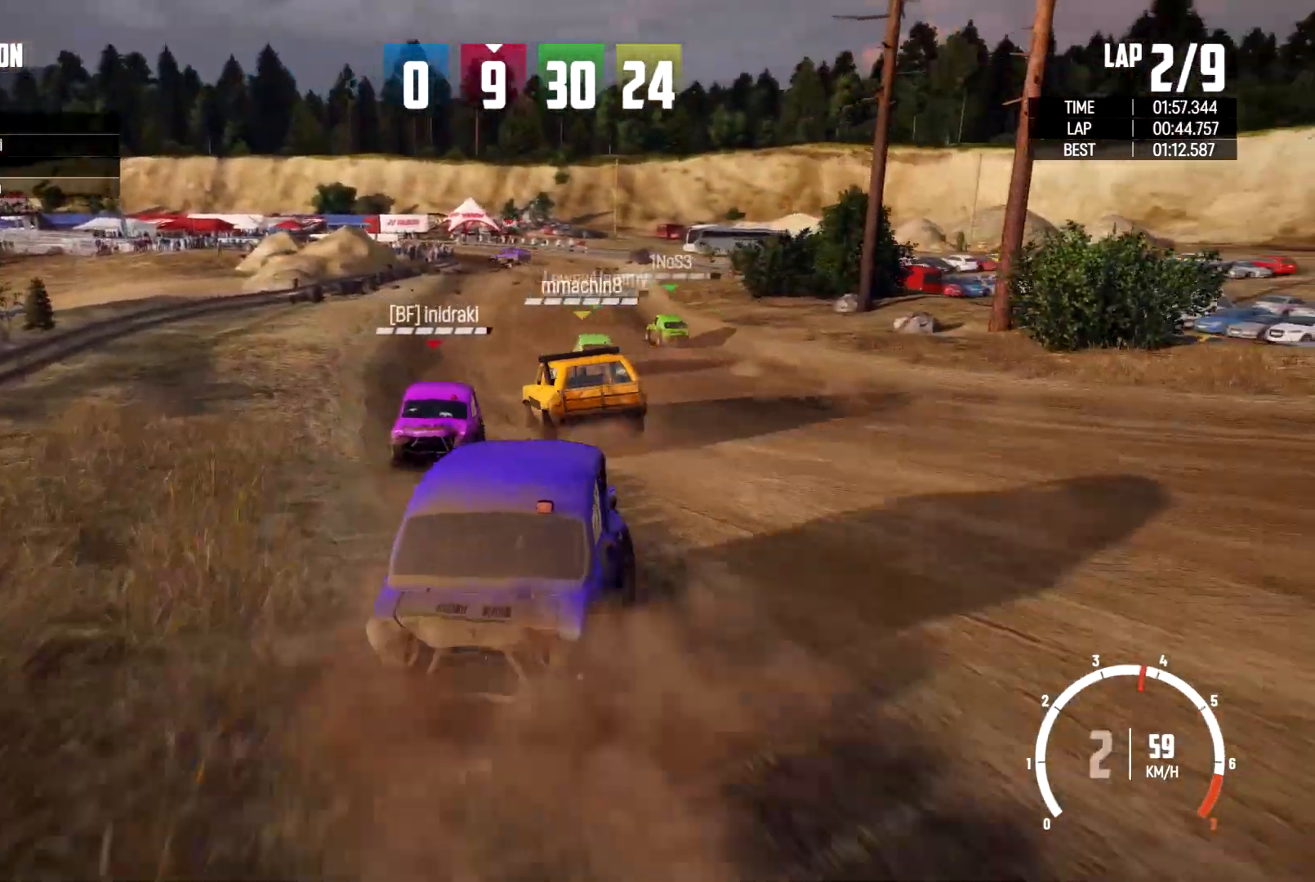
{"dt_ms": 500, "buttons": ["R2"], "left_stick": "center", "right_stick": "center", "events": [[100, "left_stick", "left"], [233, "left_stick", "center"]]}
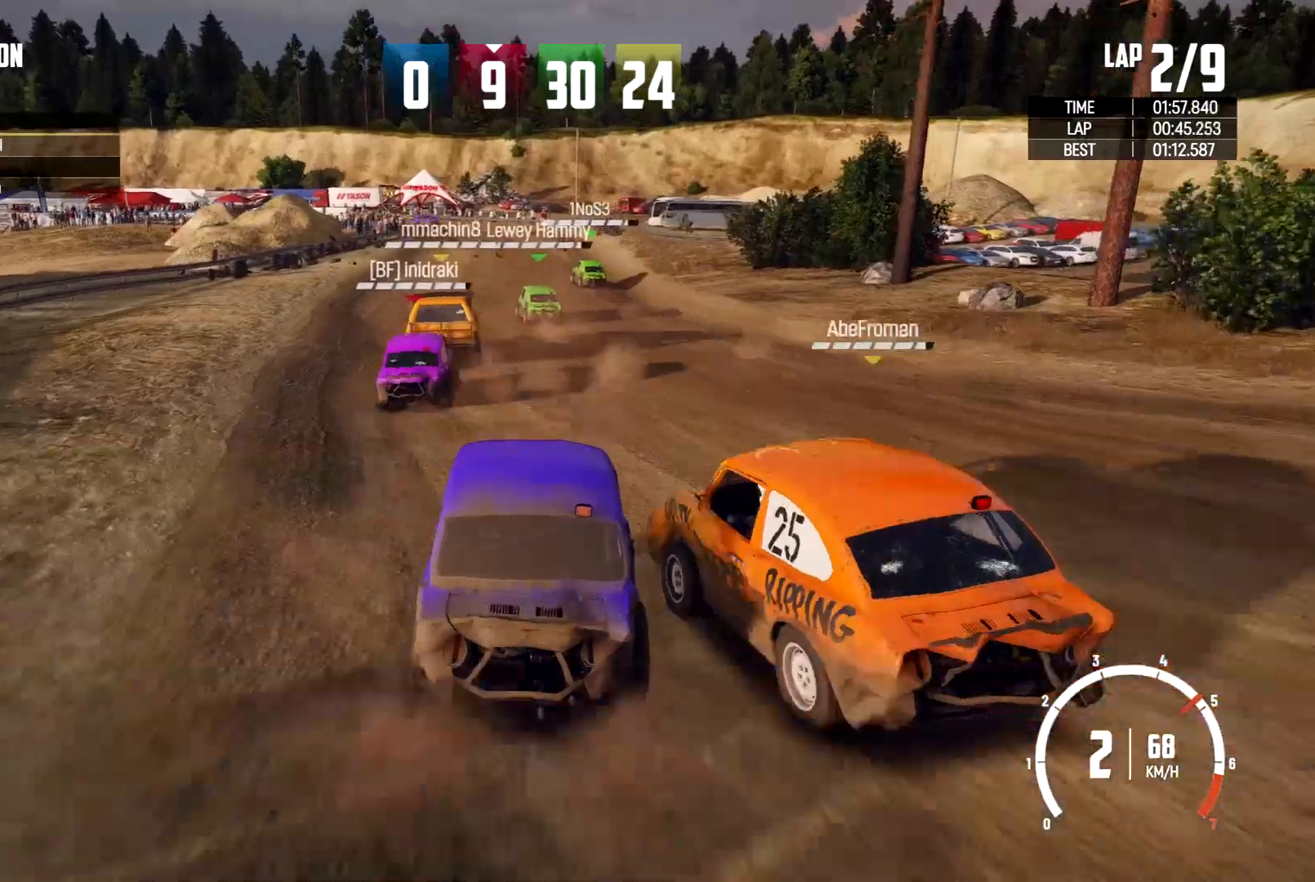
{"dt_ms": 500, "buttons": ["R2"], "left_stick": "right", "right_stick": "center", "events": [[67, "left_stick", "left"], [200, "left_stick", "center"], [433, "left_stick", "right"]]}
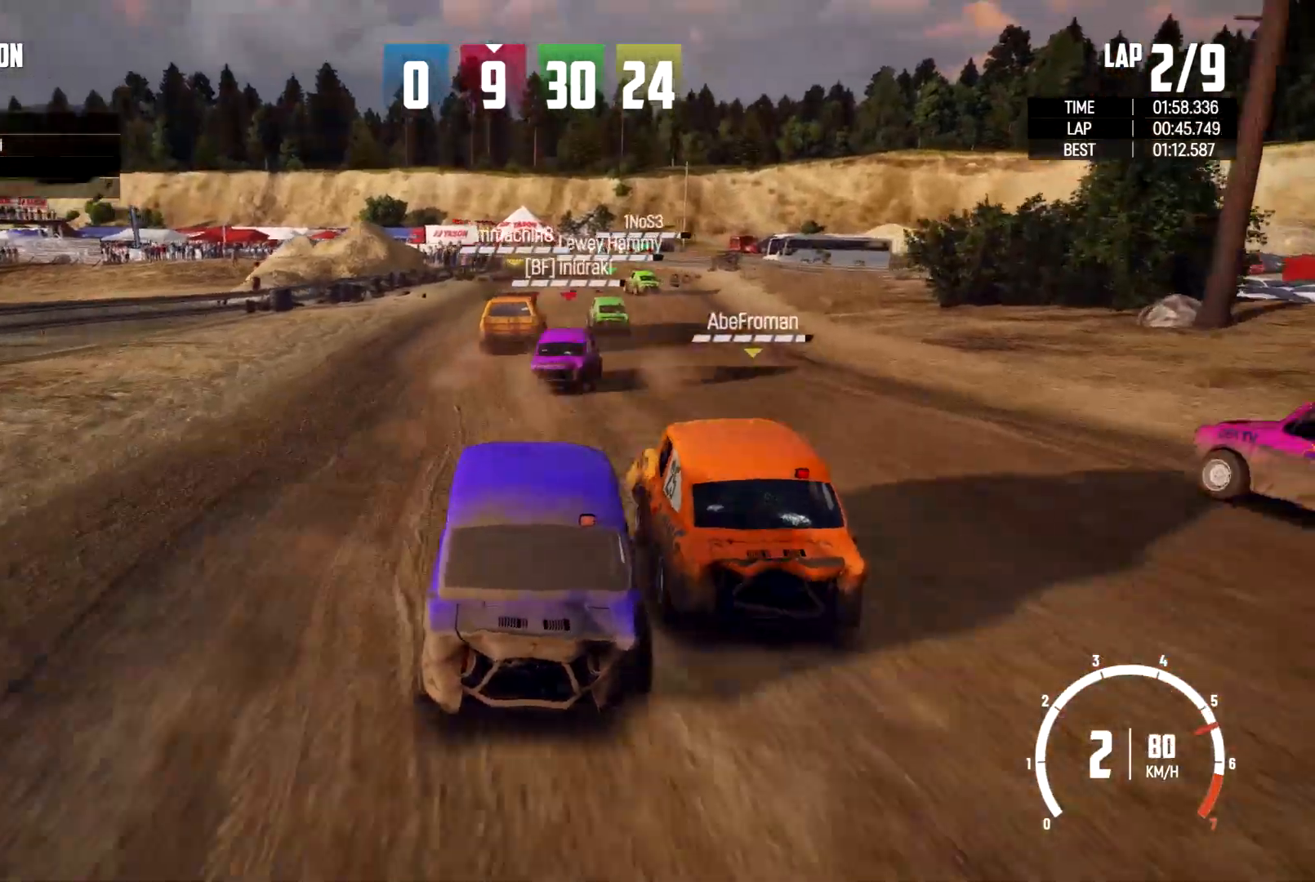
{"dt_ms": 500, "buttons": ["R2"], "left_stick": "center", "right_stick": "center", "events": [[267, "left_stick", "center"]]}
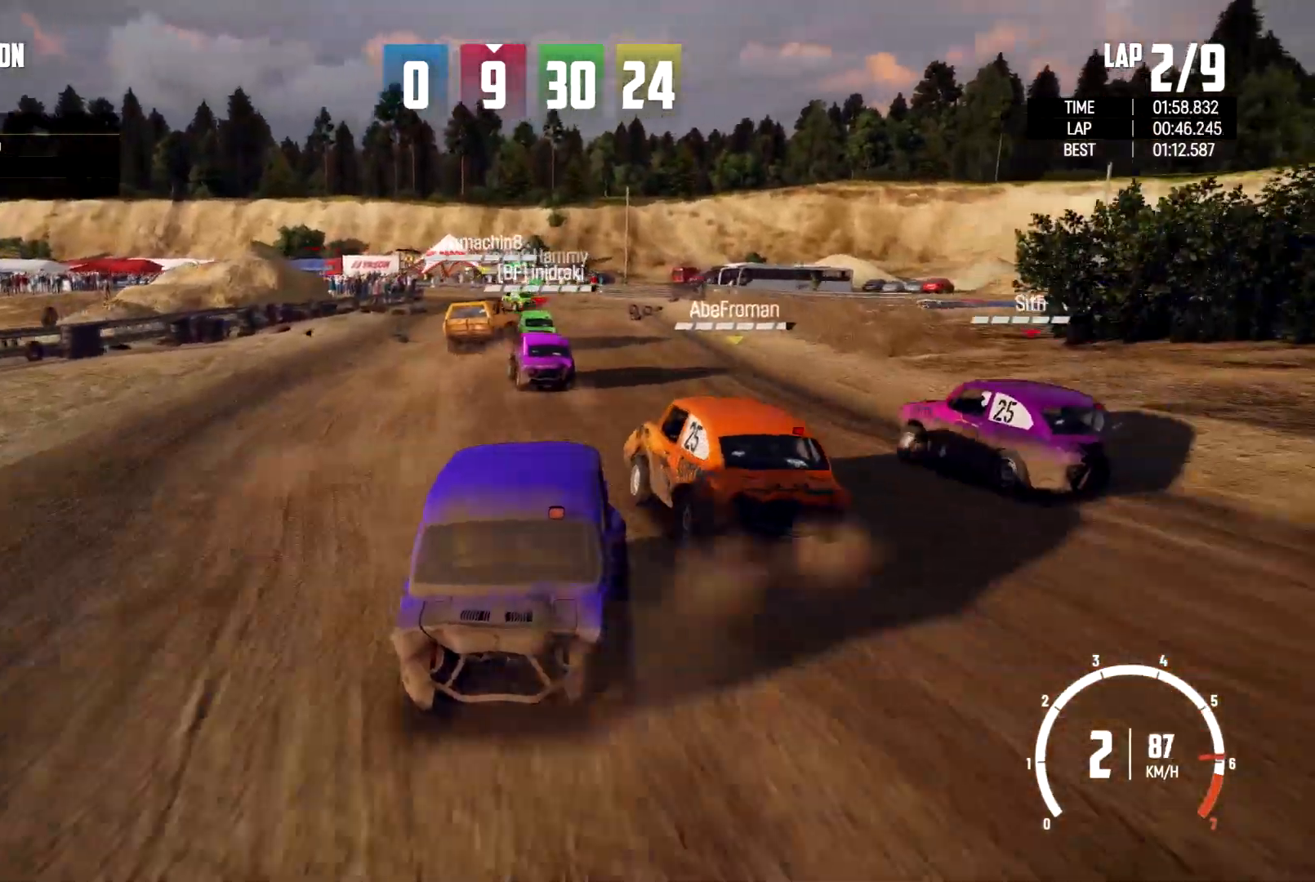
{"dt_ms": 500, "buttons": ["R2"], "left_stick": "center", "right_stick": "center", "events": [[133, "left_stick", "left"], [333, "left_stick", "center"]]}
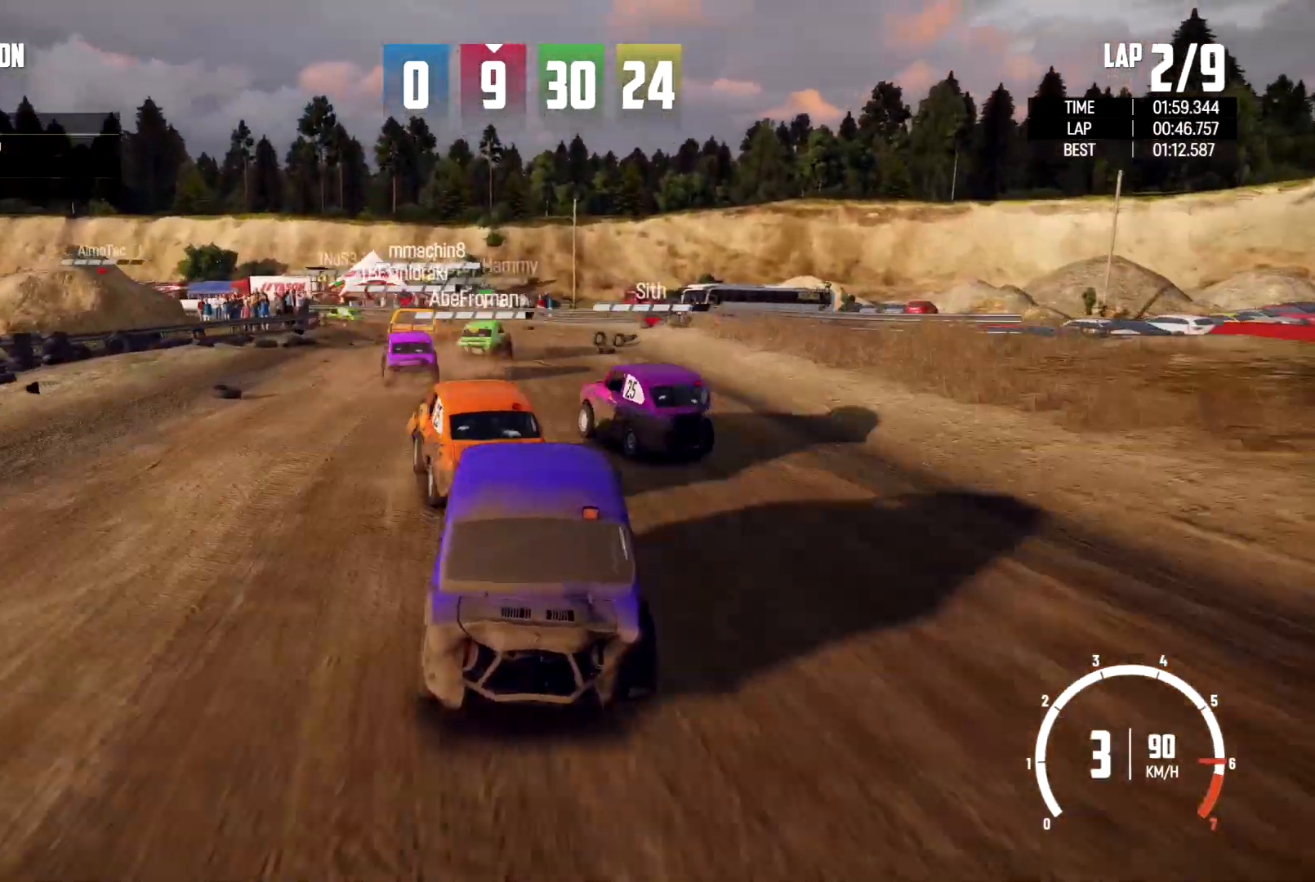
{"dt_ms": 500, "buttons": ["R2"], "left_stick": "left", "right_stick": "center", "events": [[33, "left_stick", "left"], [200, "left_stick", "center"], [300, "left_stick", "left"]]}
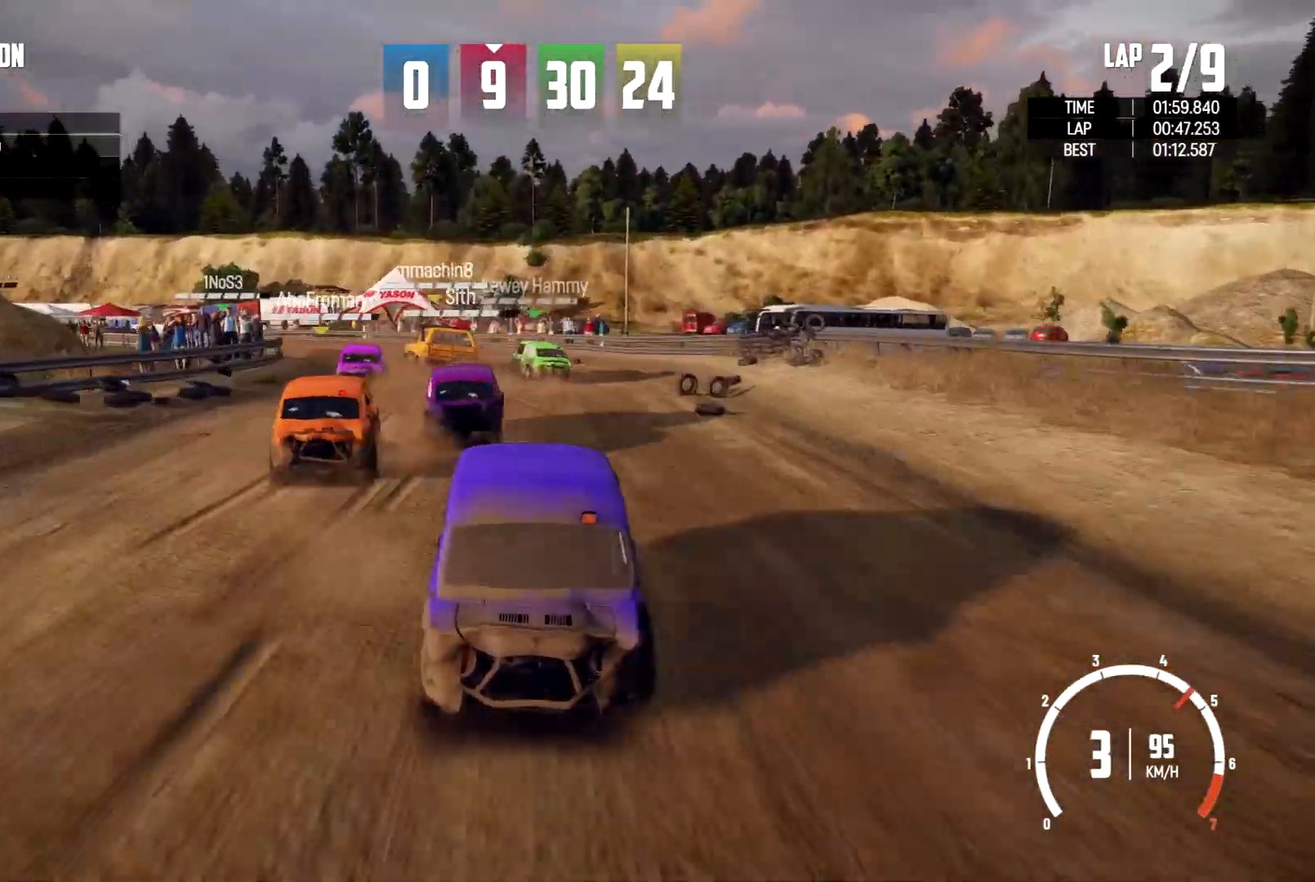
{"dt_ms": 500, "buttons": ["R2"], "left_stick": "left", "right_stick": "center", "events": []}
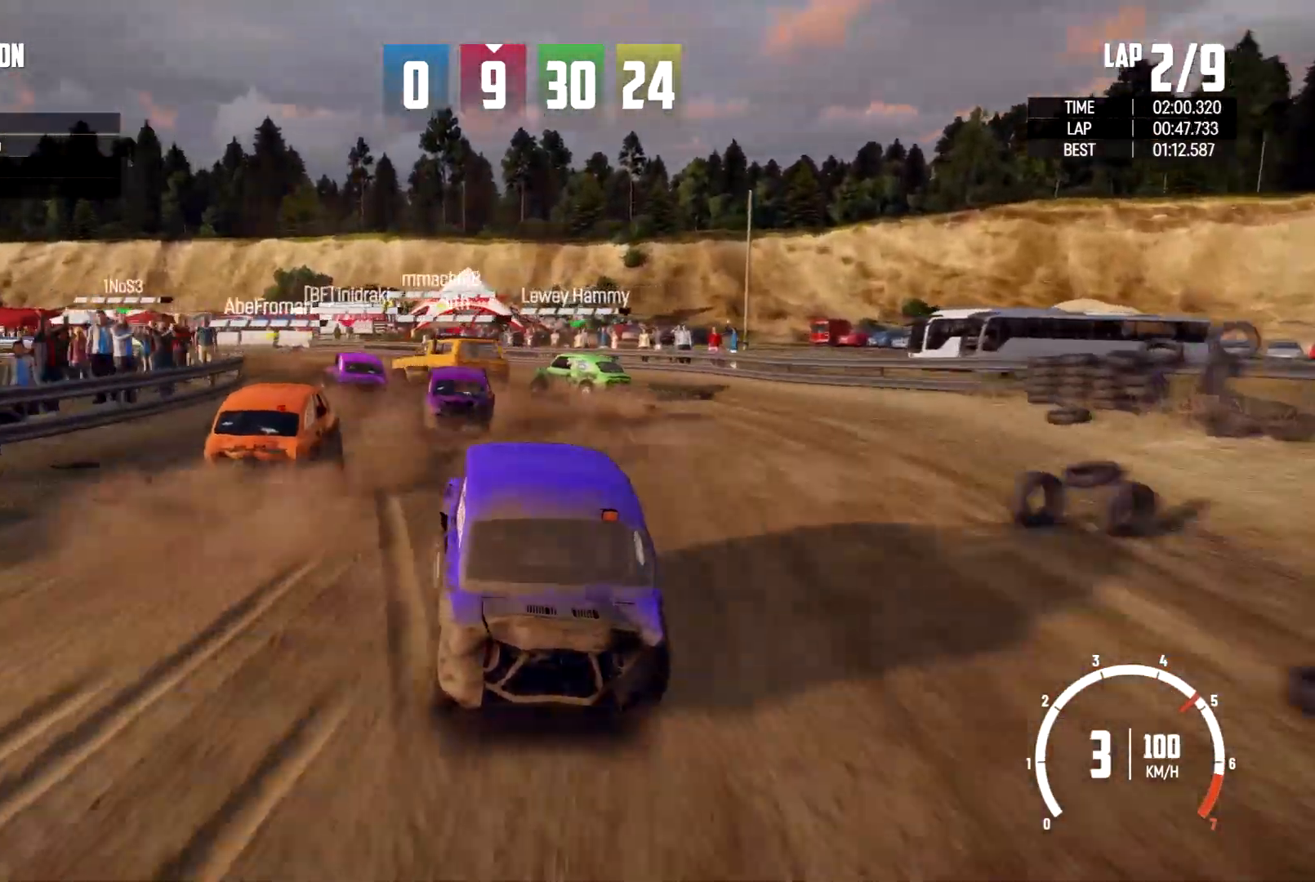
{"dt_ms": 500, "buttons": [], "left_stick": "left", "right_stick": "center", "events": [[67, "R2", "up"]]}
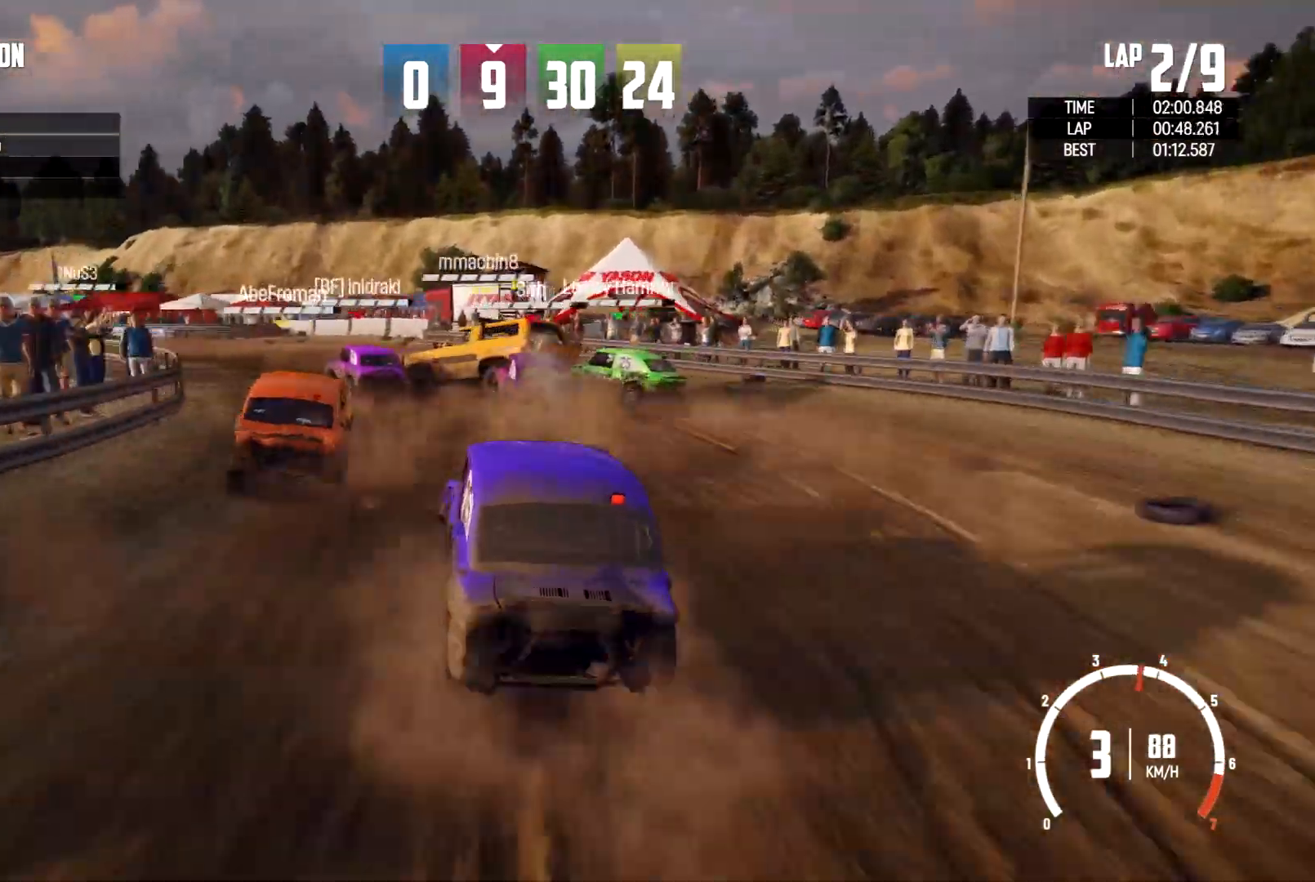
{"dt_ms": 500, "buttons": ["R2"], "left_stick": "up-right", "right_stick": "center", "events": [[100, "R2", "down"], [467, "left_stick", "up-right"]]}
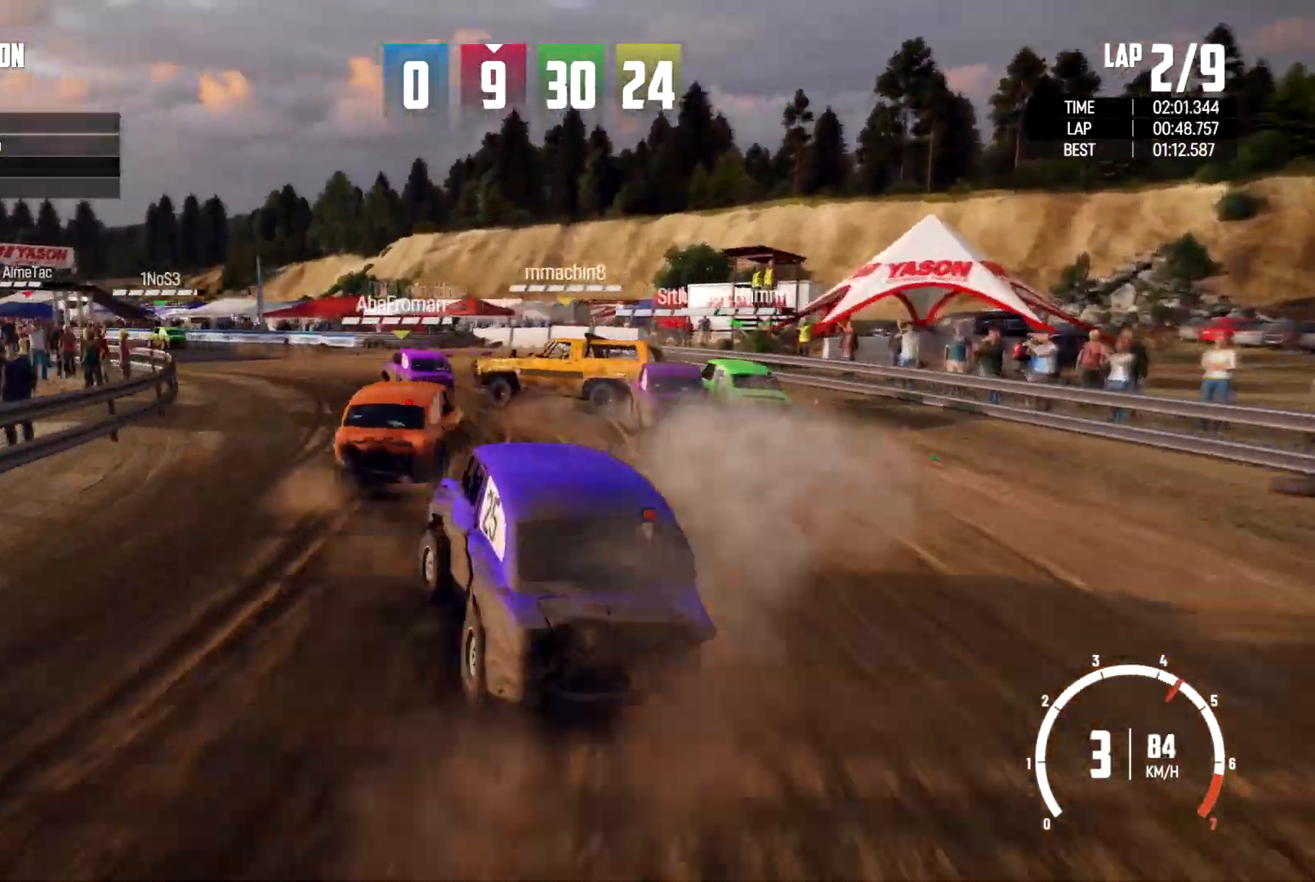
{"dt_ms": 500, "buttons": ["R2"], "left_stick": "up-left", "right_stick": "center"}
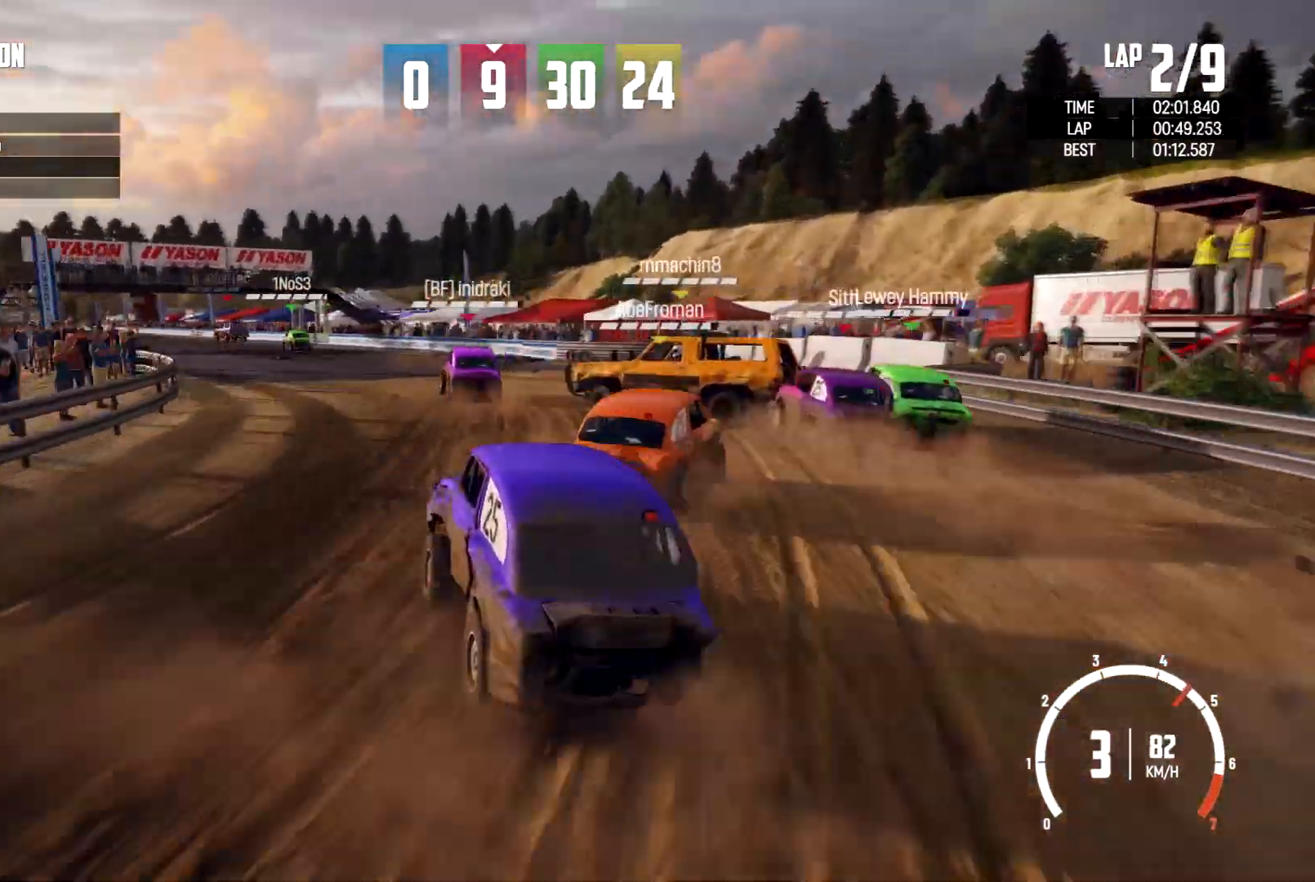
{"dt_ms": 500, "buttons": ["R2"], "left_stick": "right", "right_stick": "center", "events": [[33, "left_stick", "up-right"], [100, "left_stick", "right"], [267, "left_stick", "up-left"], [500, "left_stick", "right"]]}
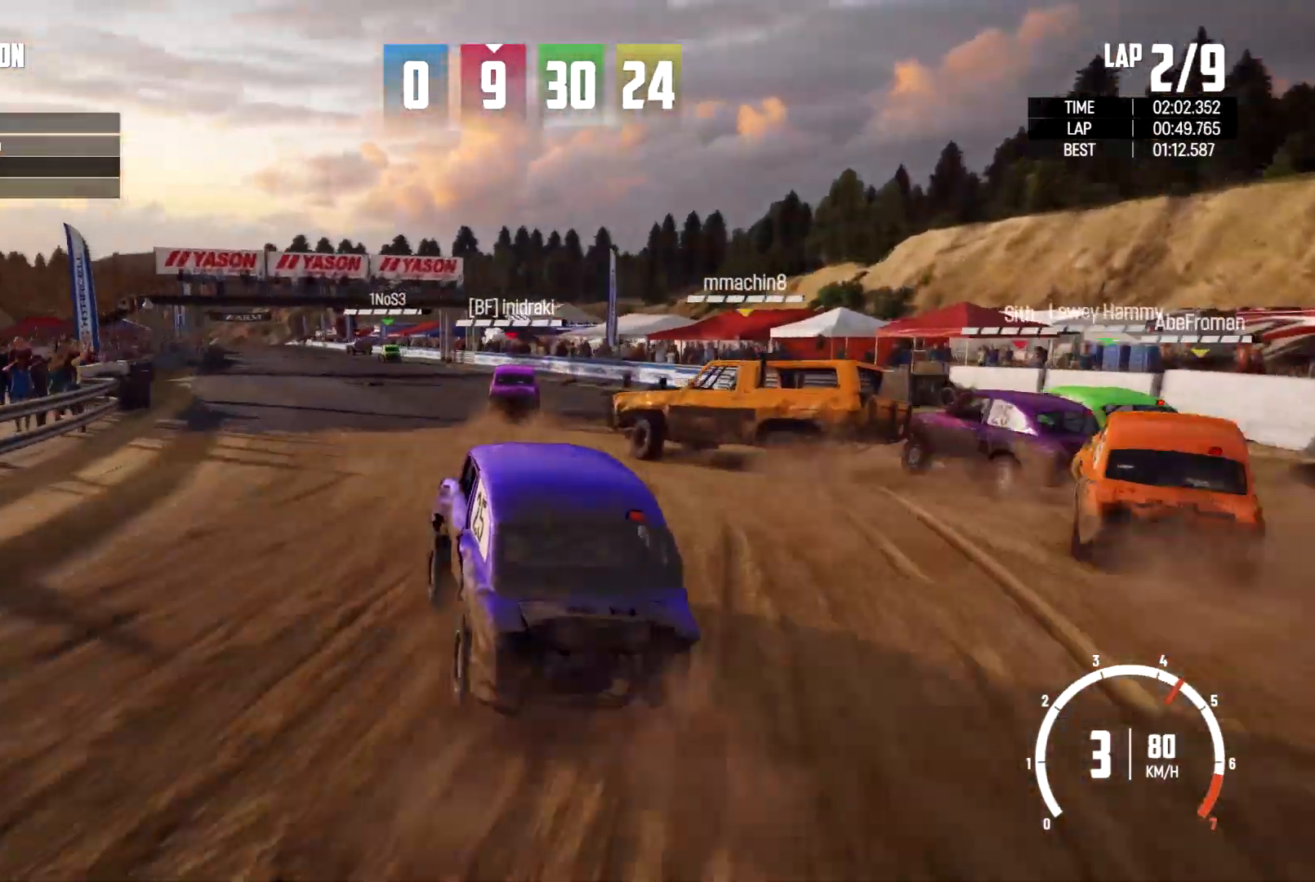
{"dt_ms": 500, "buttons": ["R2"], "left_stick": "right", "right_stick": "center", "events": [[233, "left_stick", "up"], [300, "R2", "up"], [367, "R2", "down"], [467, "left_stick", "right"]]}
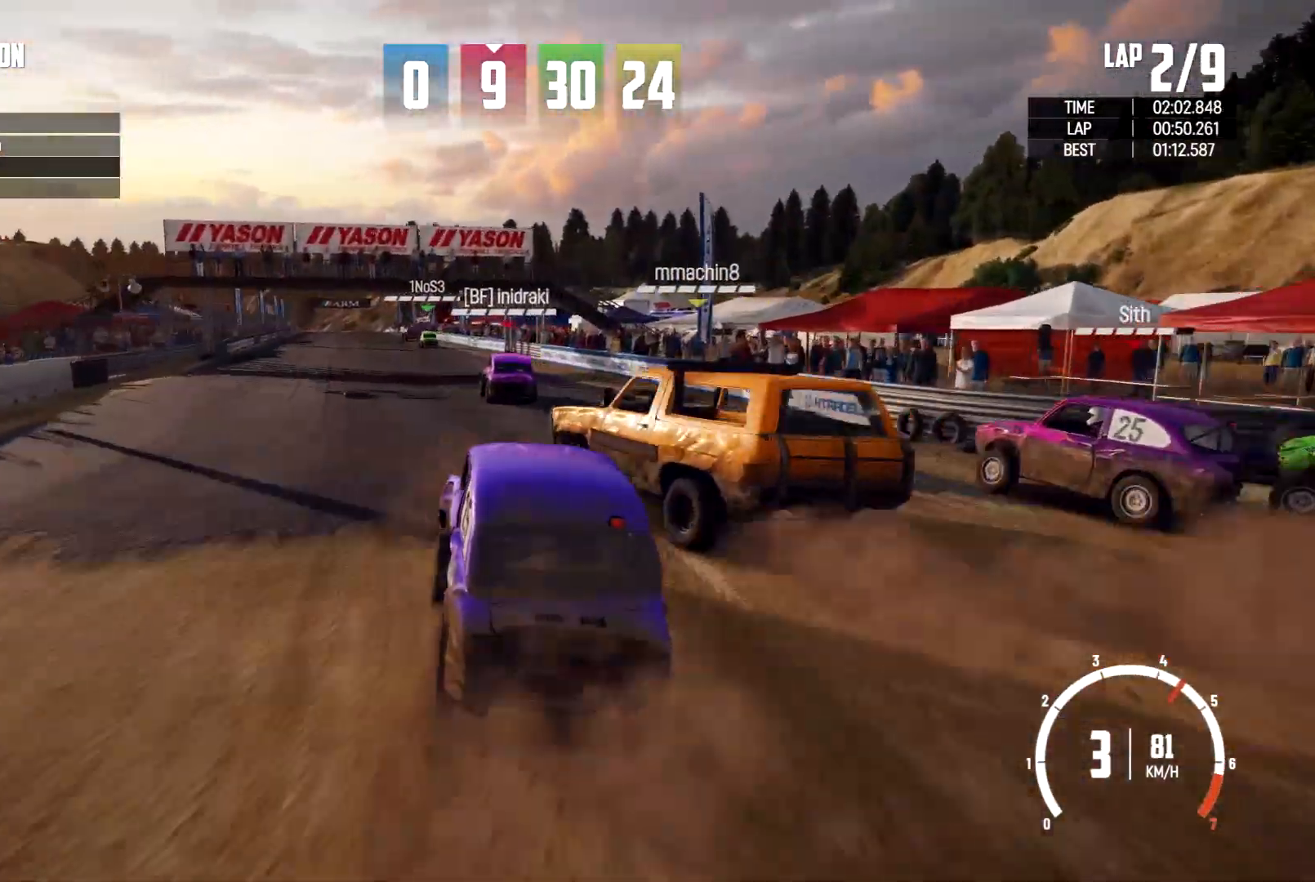
{"dt_ms": 500, "buttons": ["R2"], "left_stick": "right", "right_stick": "center", "events": []}
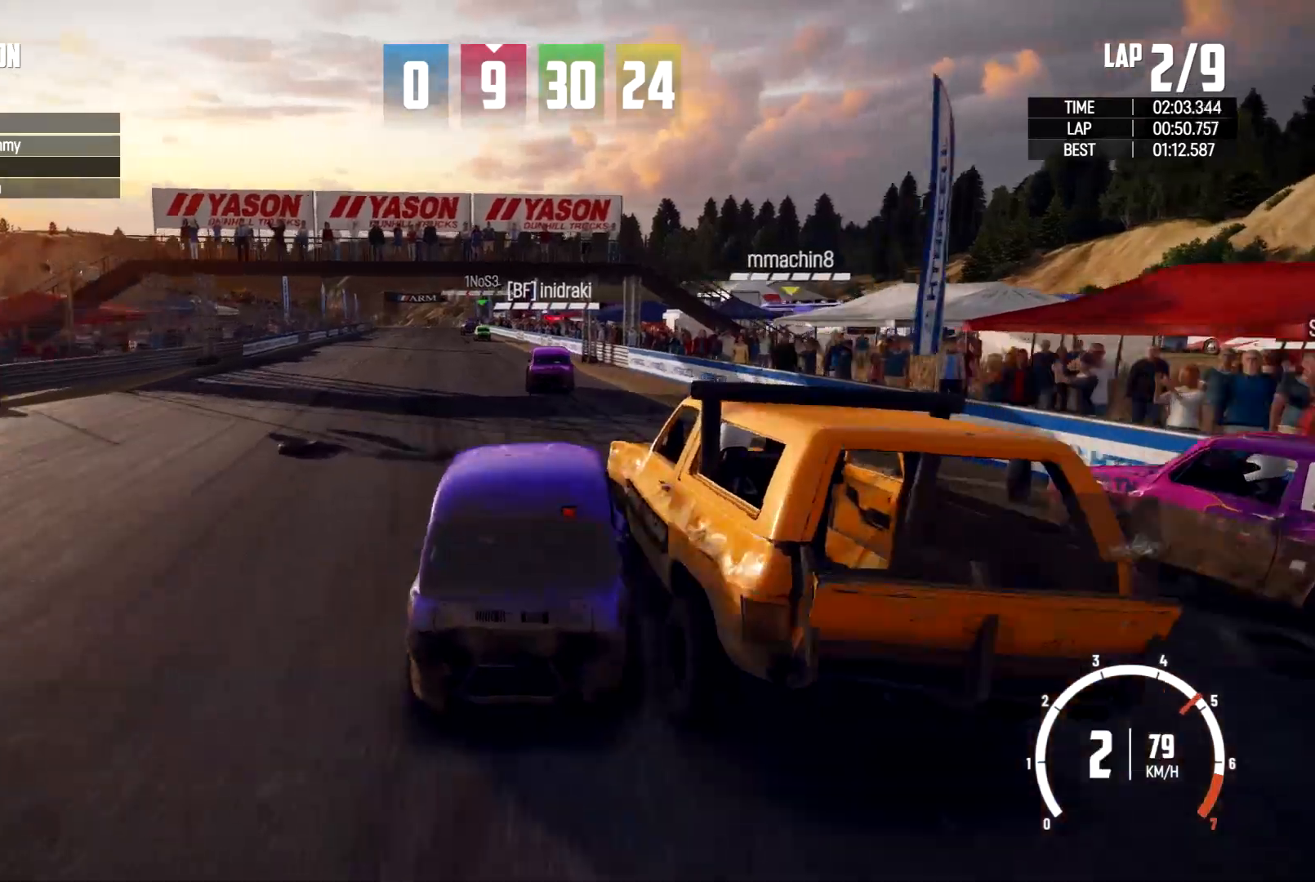
{"dt_ms": 500, "buttons": [], "left_stick": "up-left", "right_stick": "center", "events": [[467, "R2", "up"], [467, "left_stick", "up-left"]]}
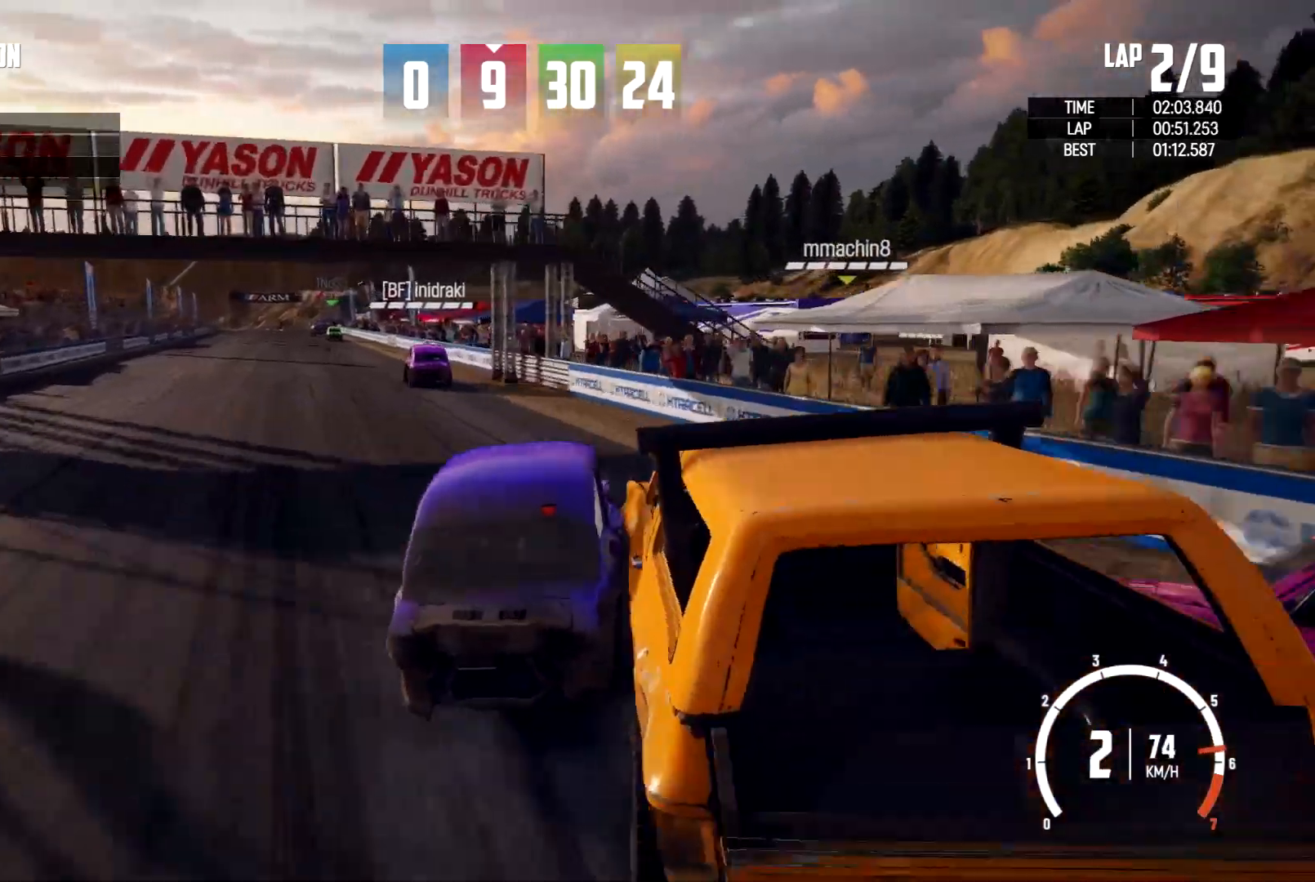
{"dt_ms": 500, "buttons": [], "left_stick": "left", "right_stick": "center", "events": [[33, "left_stick", "left"]]}
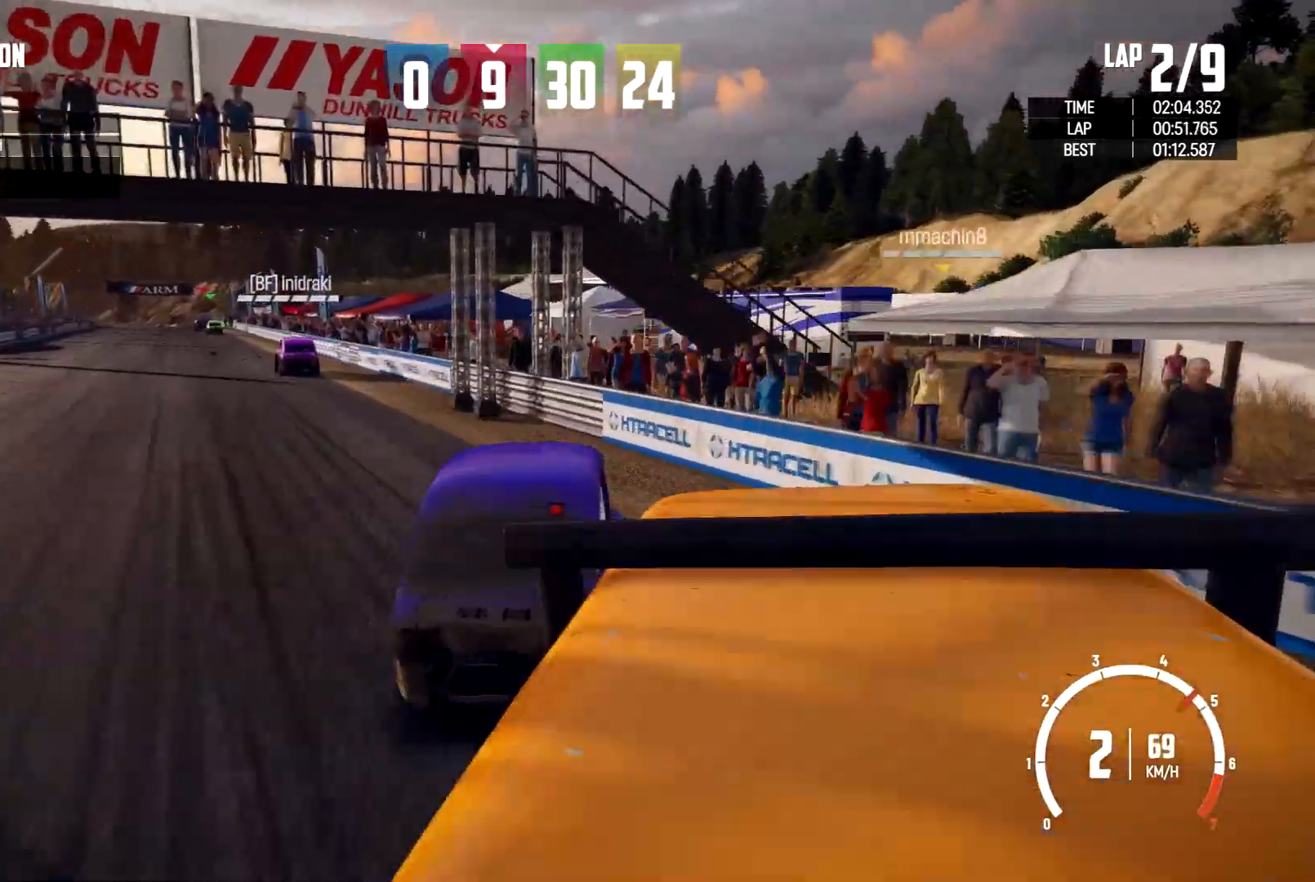
{"dt_ms": 500, "buttons": [], "left_stick": "left", "right_stick": "center", "events": []}
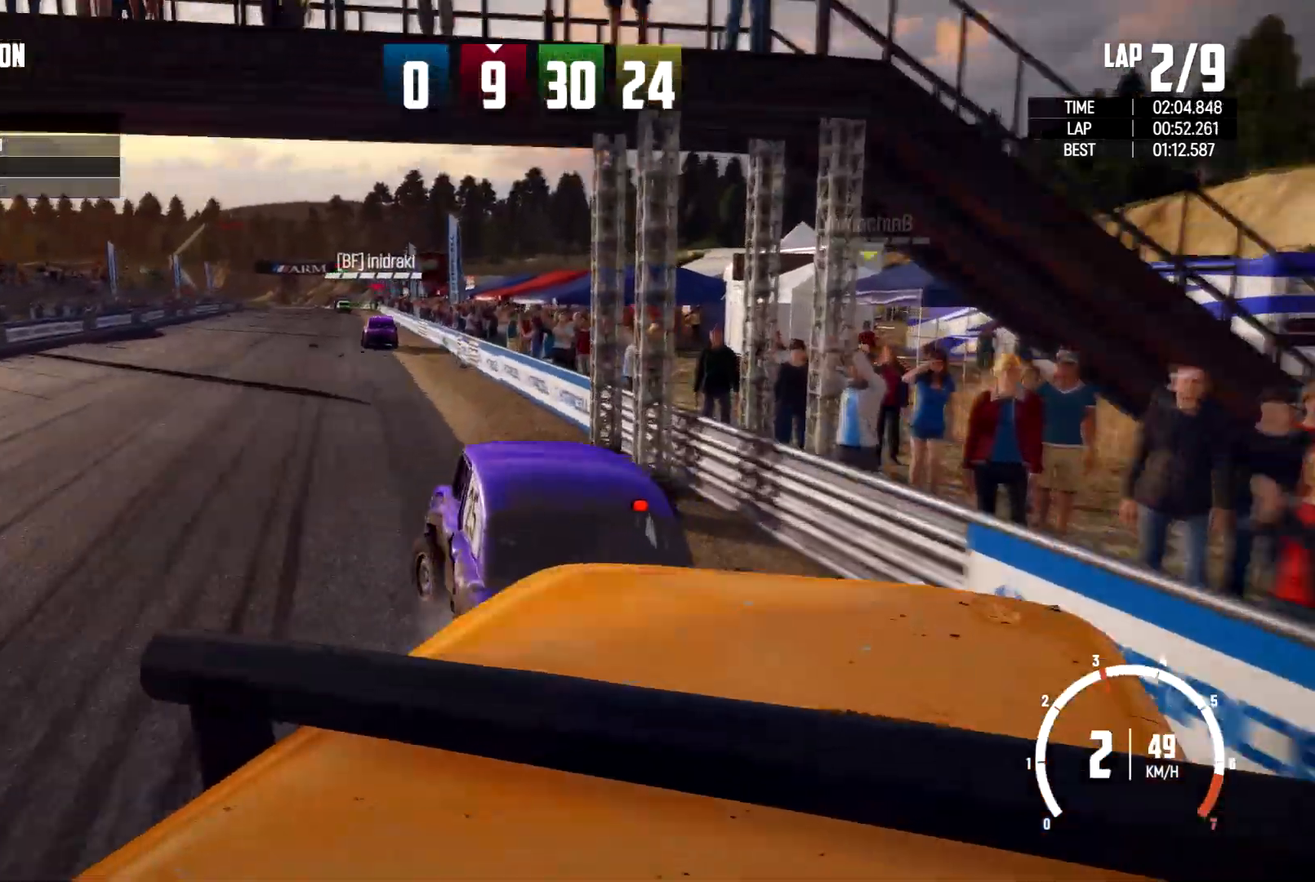
{"dt_ms": 500, "buttons": [], "left_stick": "right", "right_stick": "center", "events": [[67, "left_stick", "up"], [133, "left_stick", "right"]]}
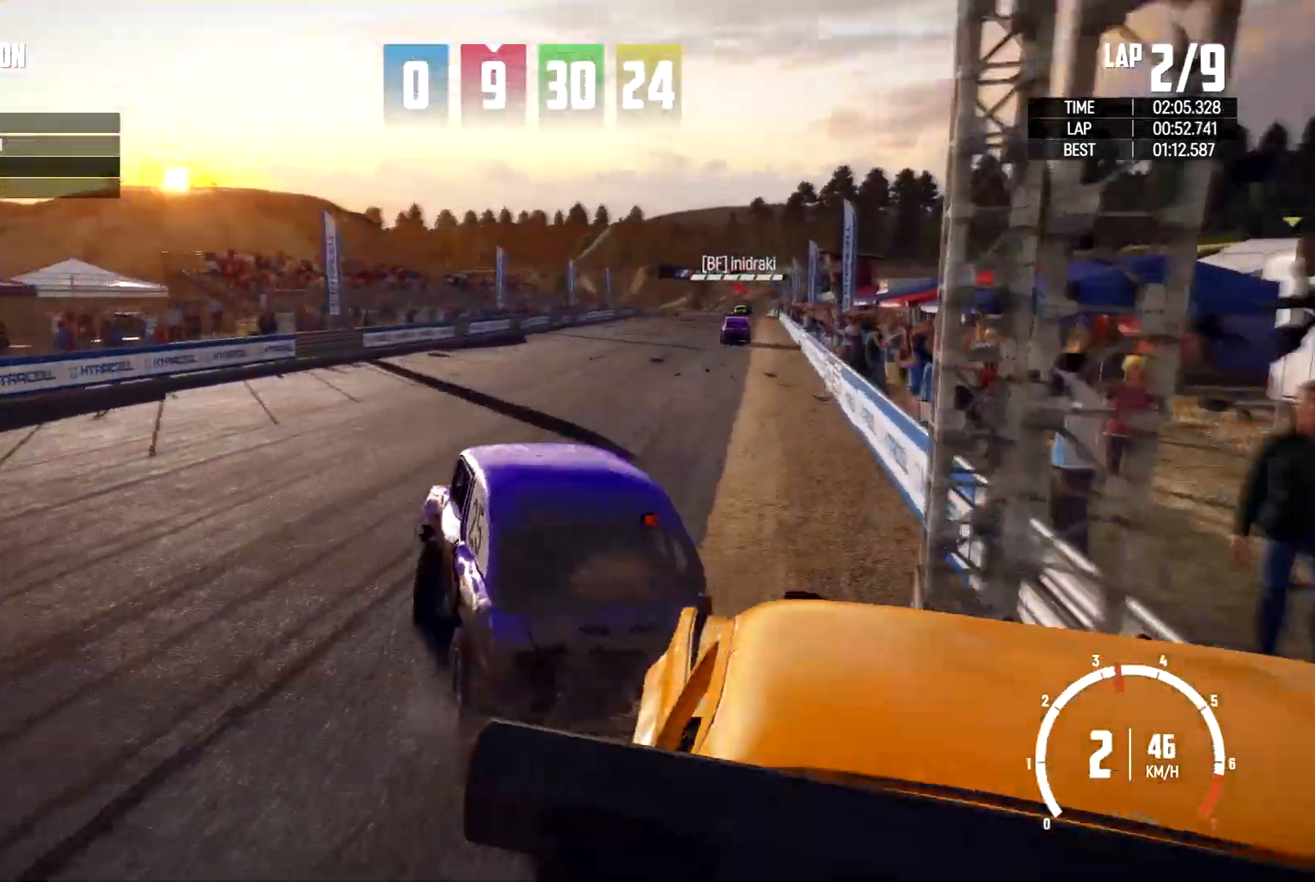
{"dt_ms": 500, "buttons": [], "left_stick": "center", "right_stick": "center", "events": [[367, "left_stick", "center"]]}
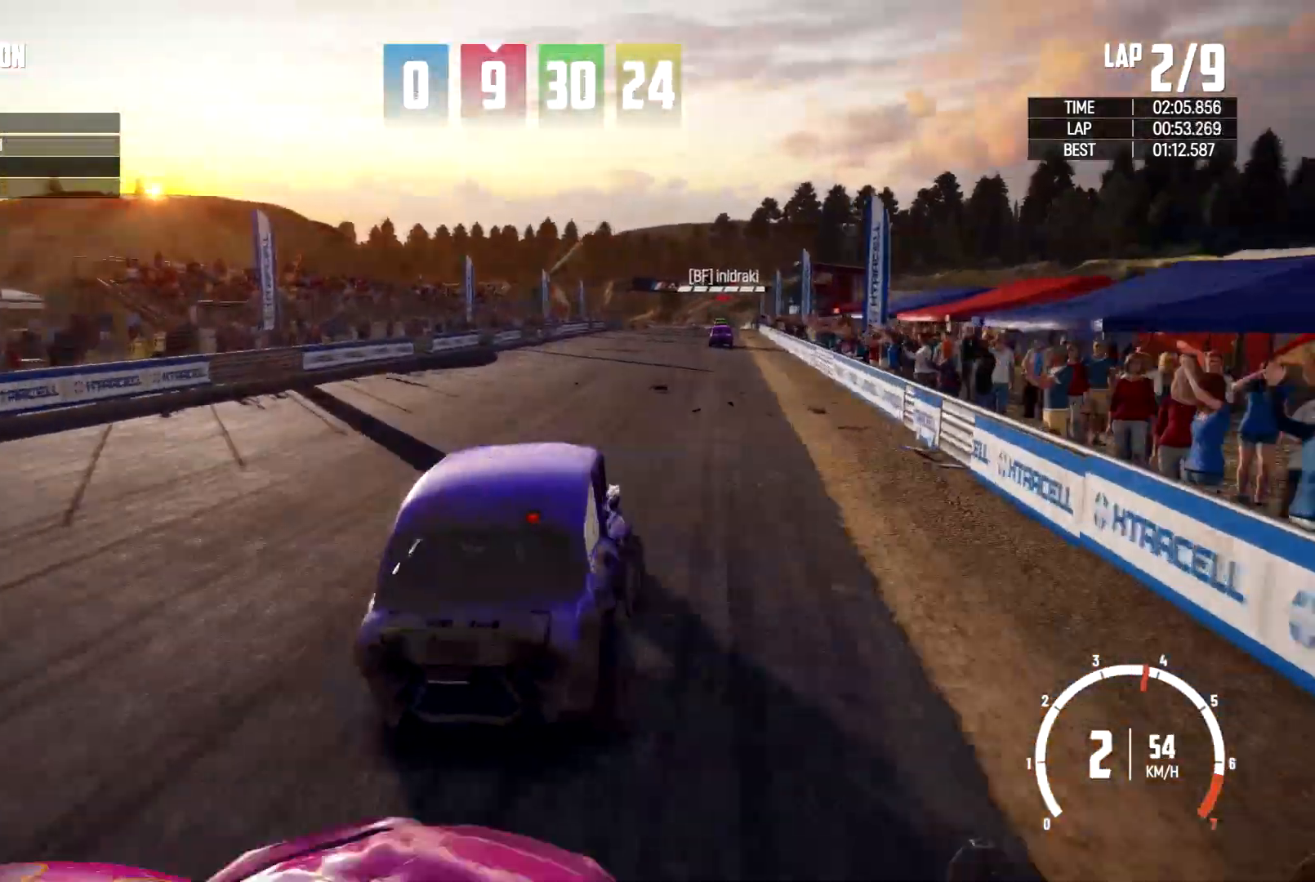
{"dt_ms": 500, "buttons": [], "left_stick": "center", "right_stick": "center"}
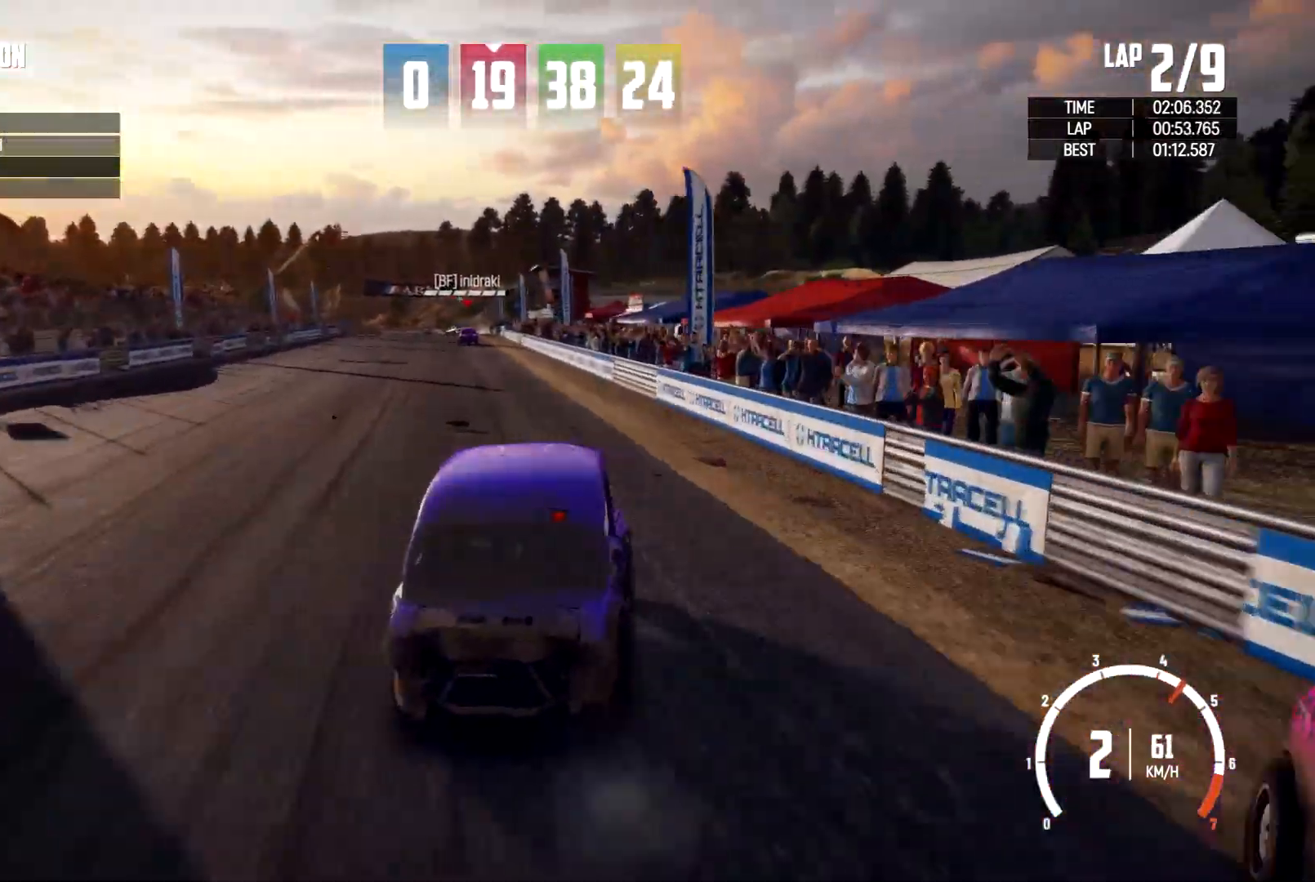
{"dt_ms": 500, "buttons": [], "left_stick": "center", "right_stick": "center", "events": [[200, "left_stick", "left"], [400, "left_stick", "center"]]}
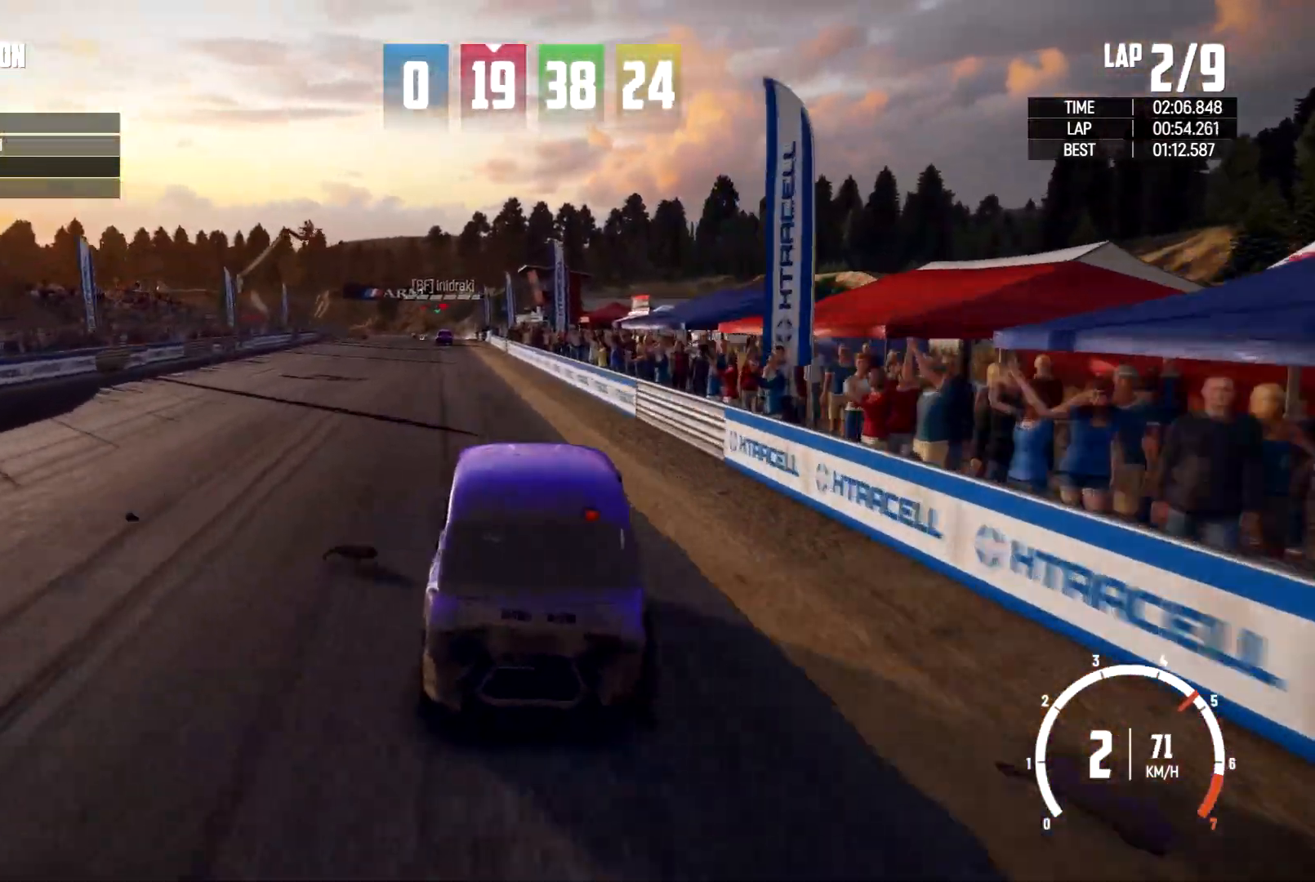
{"dt_ms": 500, "buttons": ["R2"], "left_stick": "center", "right_stick": "center", "events": [[167, "R2", "down"], [233, "left_stick", "left"], [400, "left_stick", "center"]]}
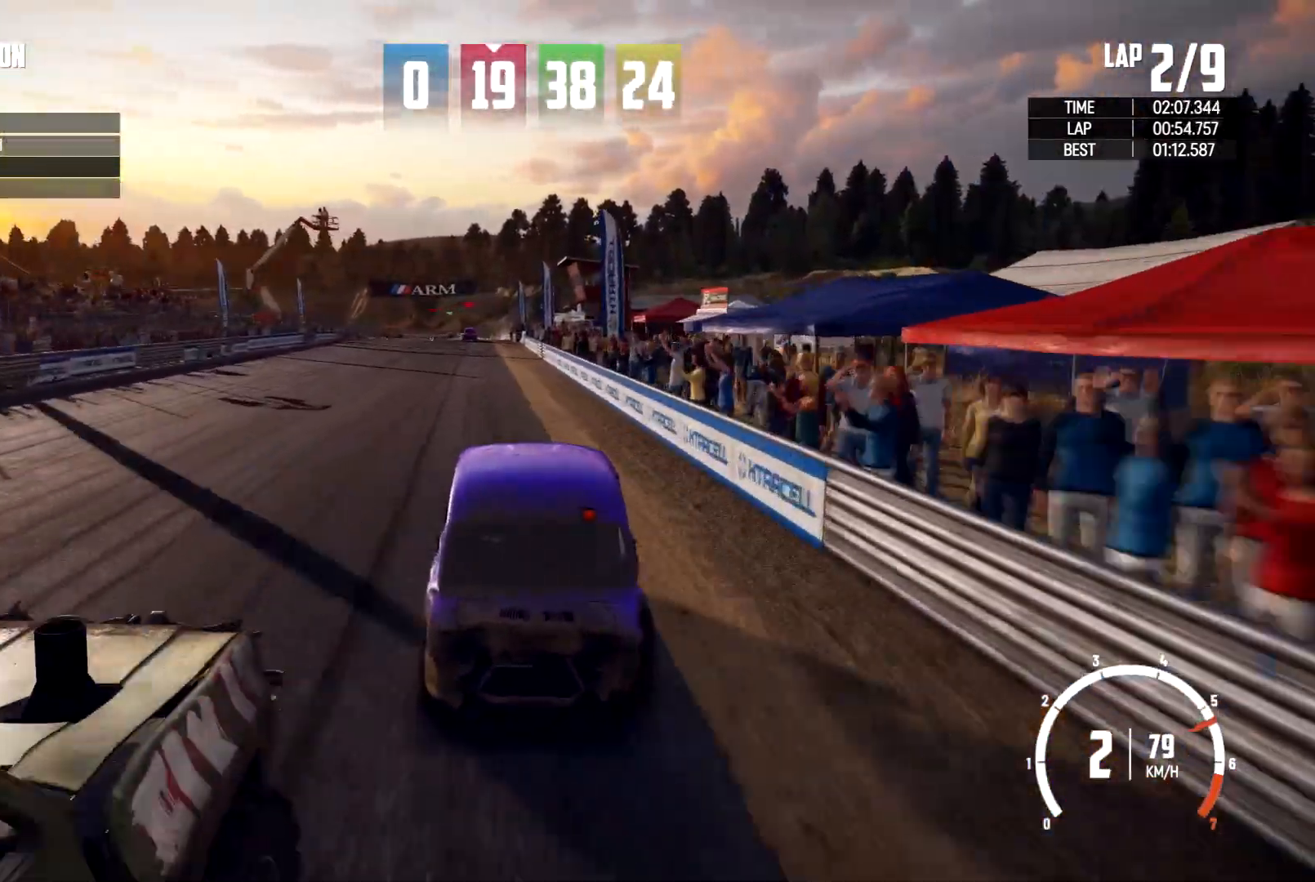
{"dt_ms": 1000, "buttons": ["R2"], "left_stick": "down-right", "right_stick": "center"}
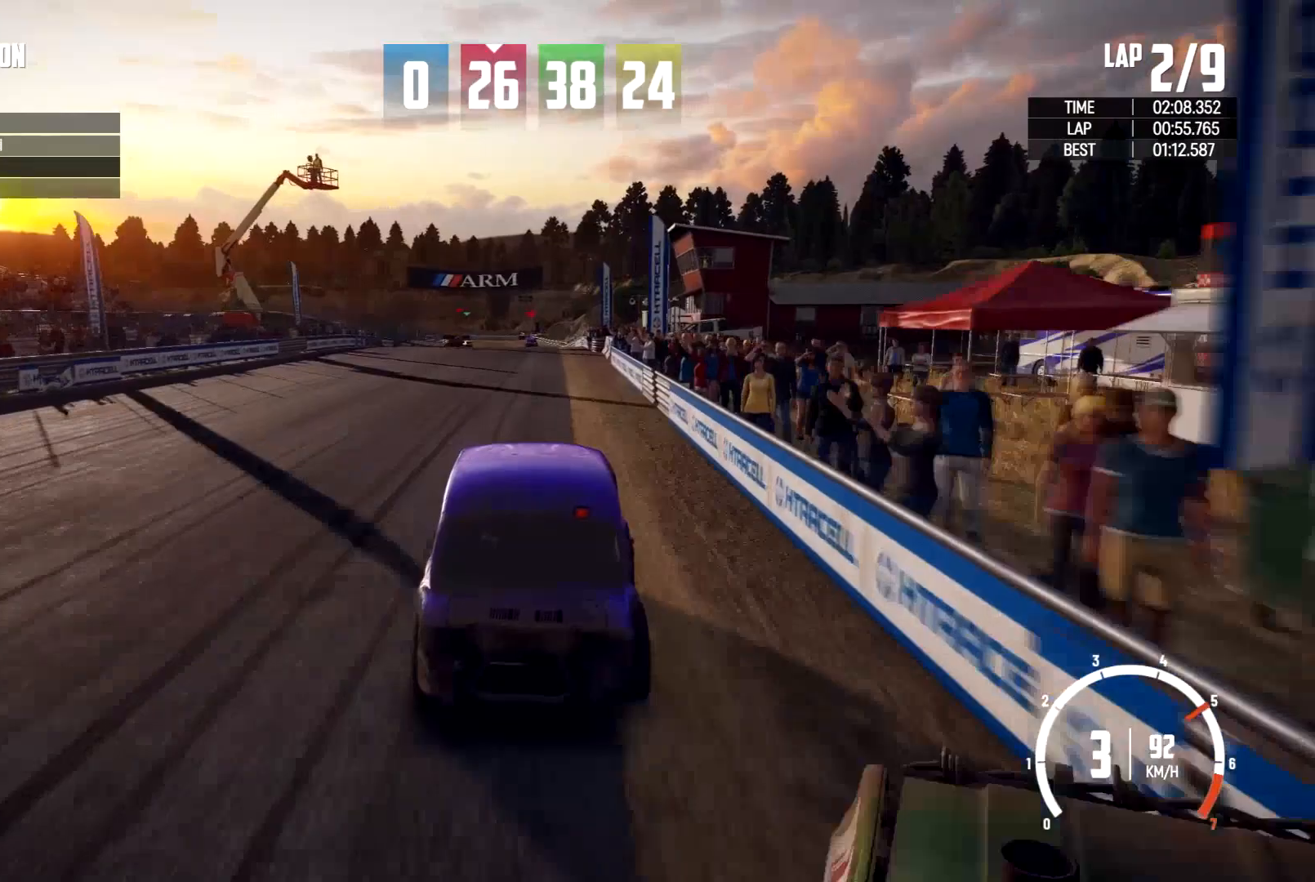
{"dt_ms": 500, "buttons": ["R2"], "left_stick": "center", "right_stick": "center", "events": [[100, "left_stick", "center"]]}
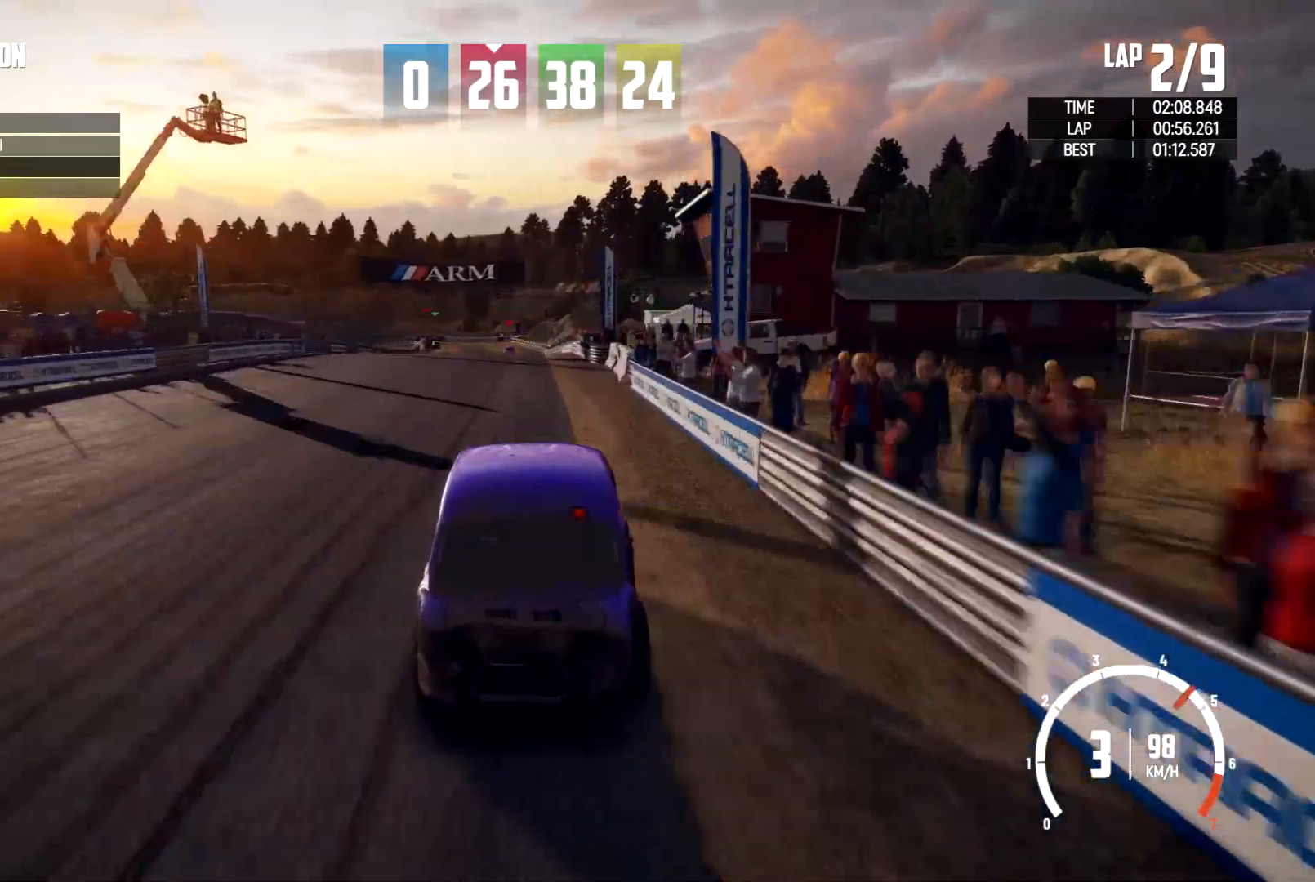
{"dt_ms": 500, "buttons": ["R2"], "left_stick": "center", "right_stick": "center", "events": [[367, "R2", "up"], [433, "R2", "down"]]}
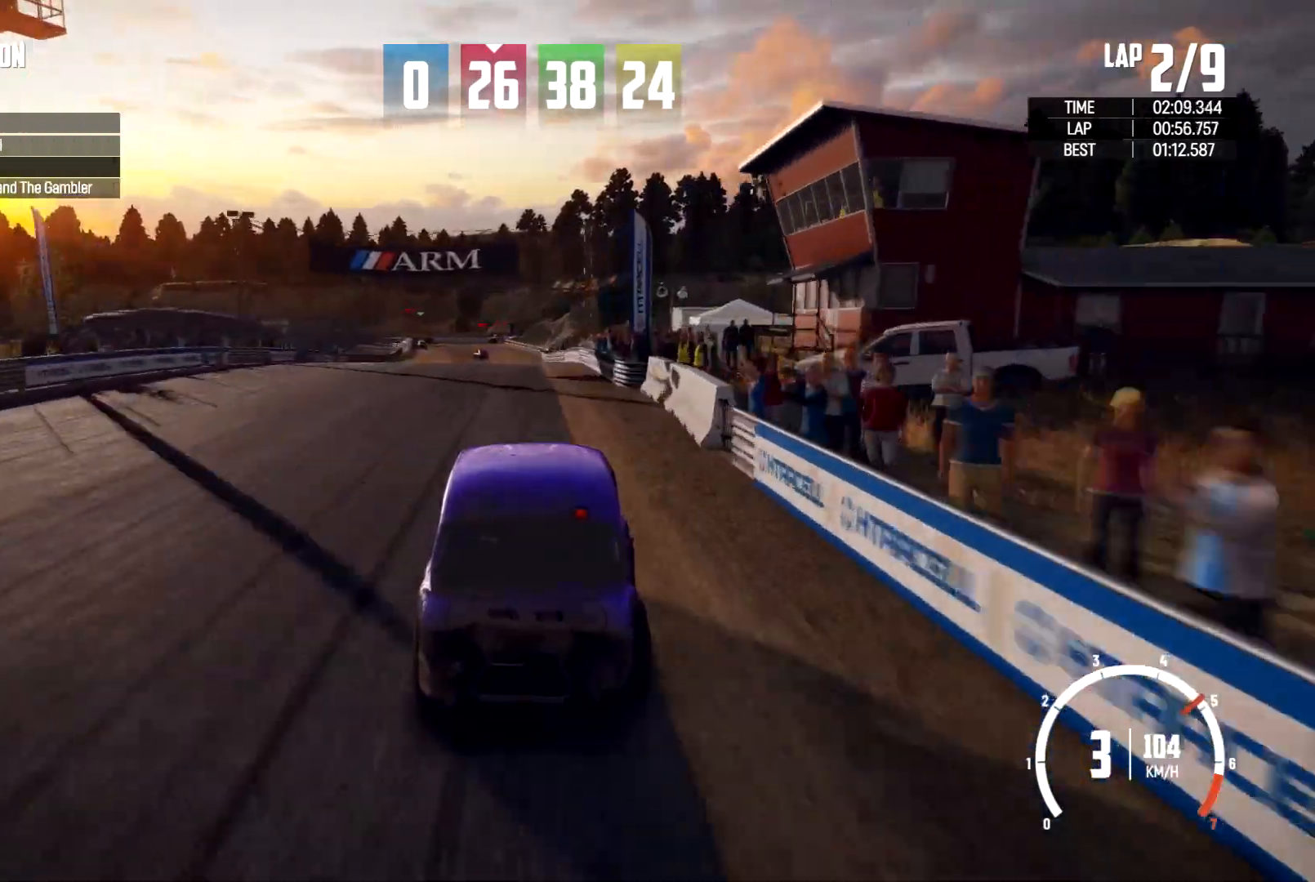
{"dt_ms": 500, "buttons": ["R2"], "left_stick": "center", "right_stick": "center", "events": []}
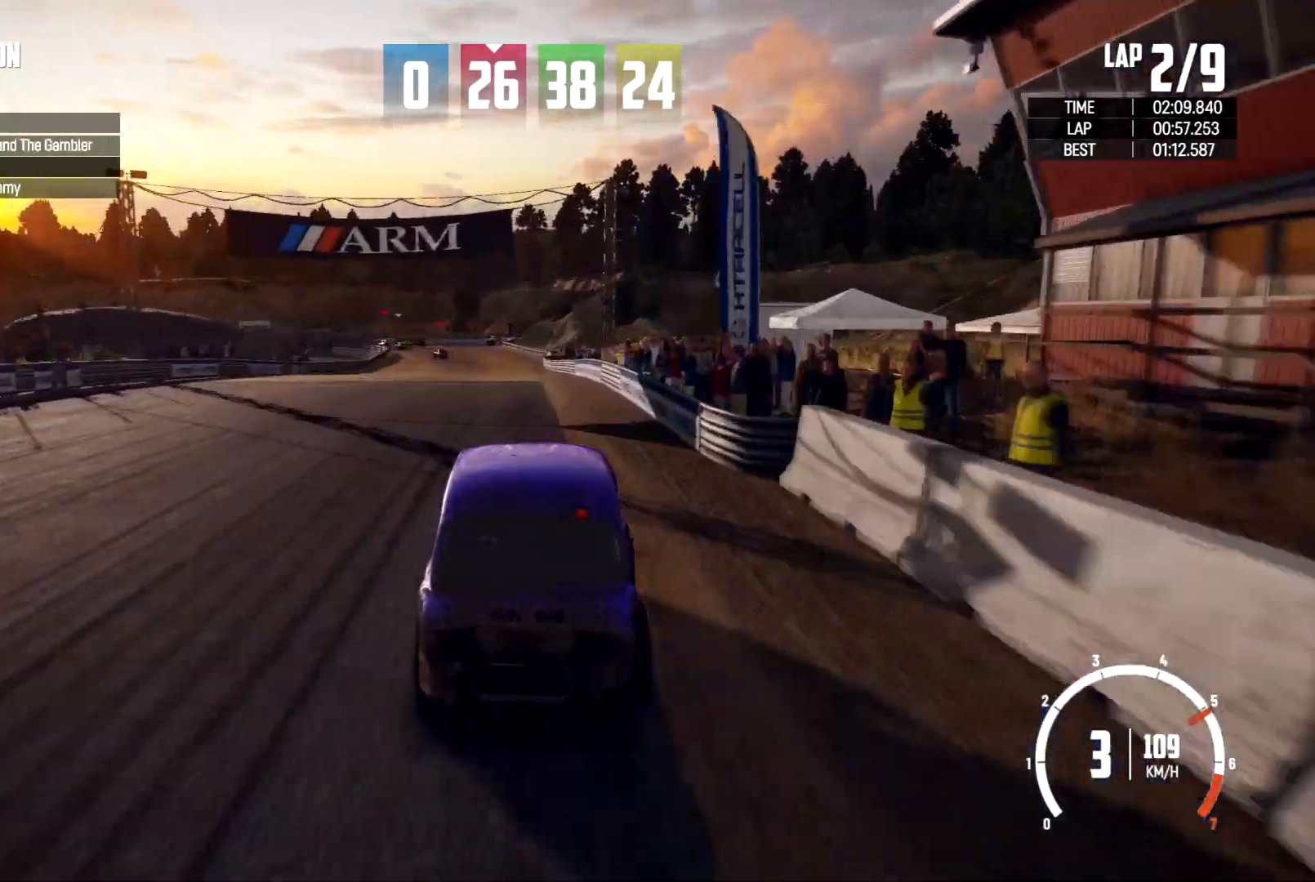
{"dt_ms": 500, "buttons": ["R2"], "left_stick": "center", "right_stick": "center", "events": [[233, "left_stick", "up-left"], [400, "left_stick", "center"]]}